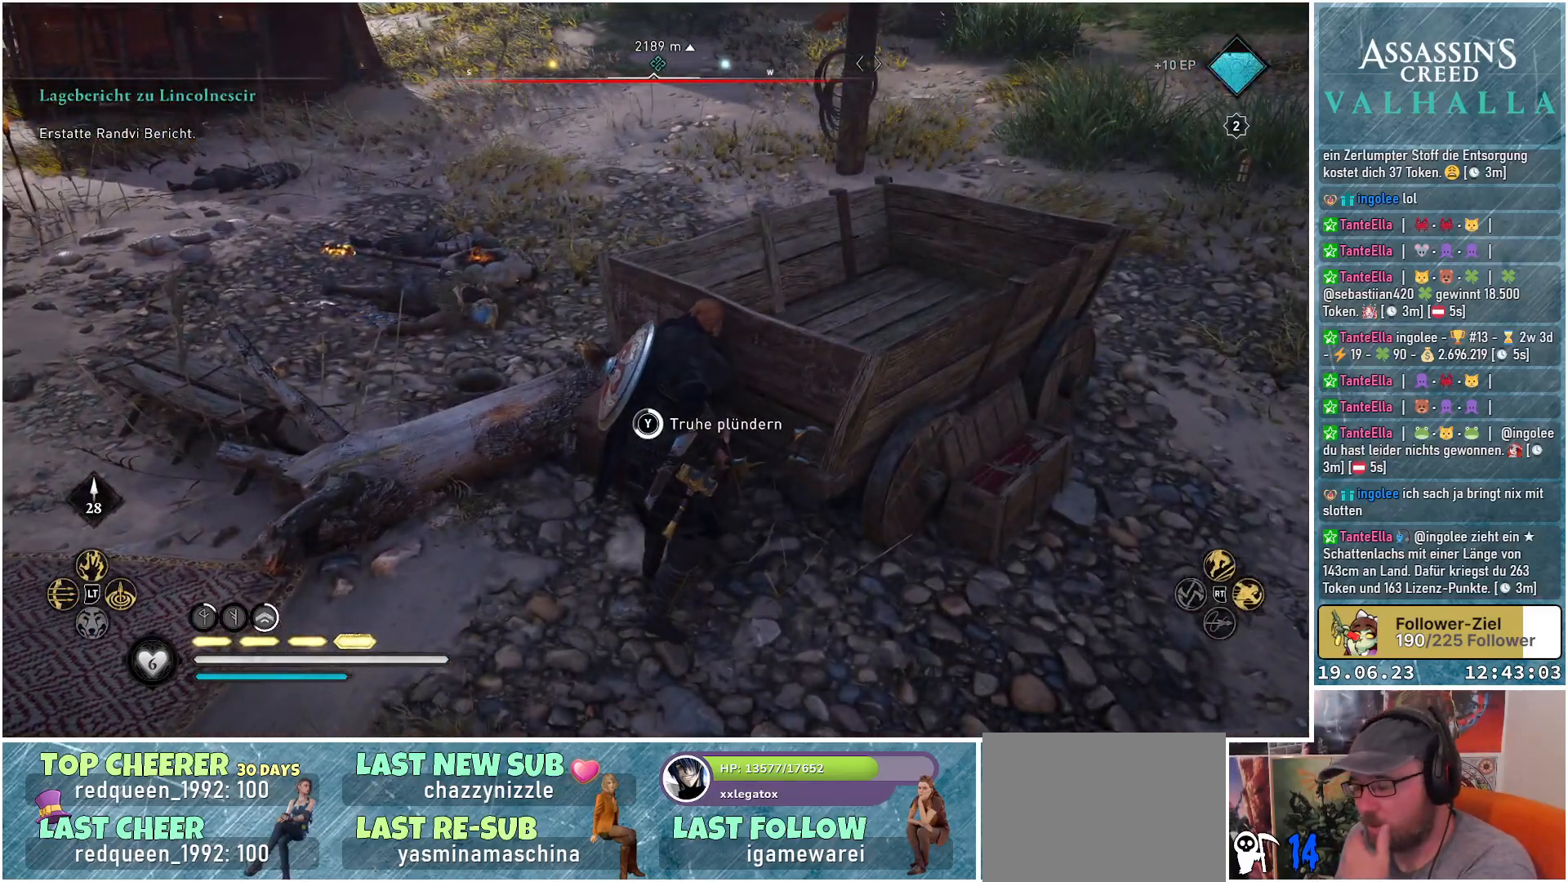
Gameplay with a controller (Xbox layout); each line is a JSON object with the inputs held at the frame after it. "events" lists button and stick changes between this image and that frame as [ms after this image, input, new state], when the widget could be followed in between.
{"buttons": ["Y"], "left_stick": "center", "right_stick": "center", "events": []}
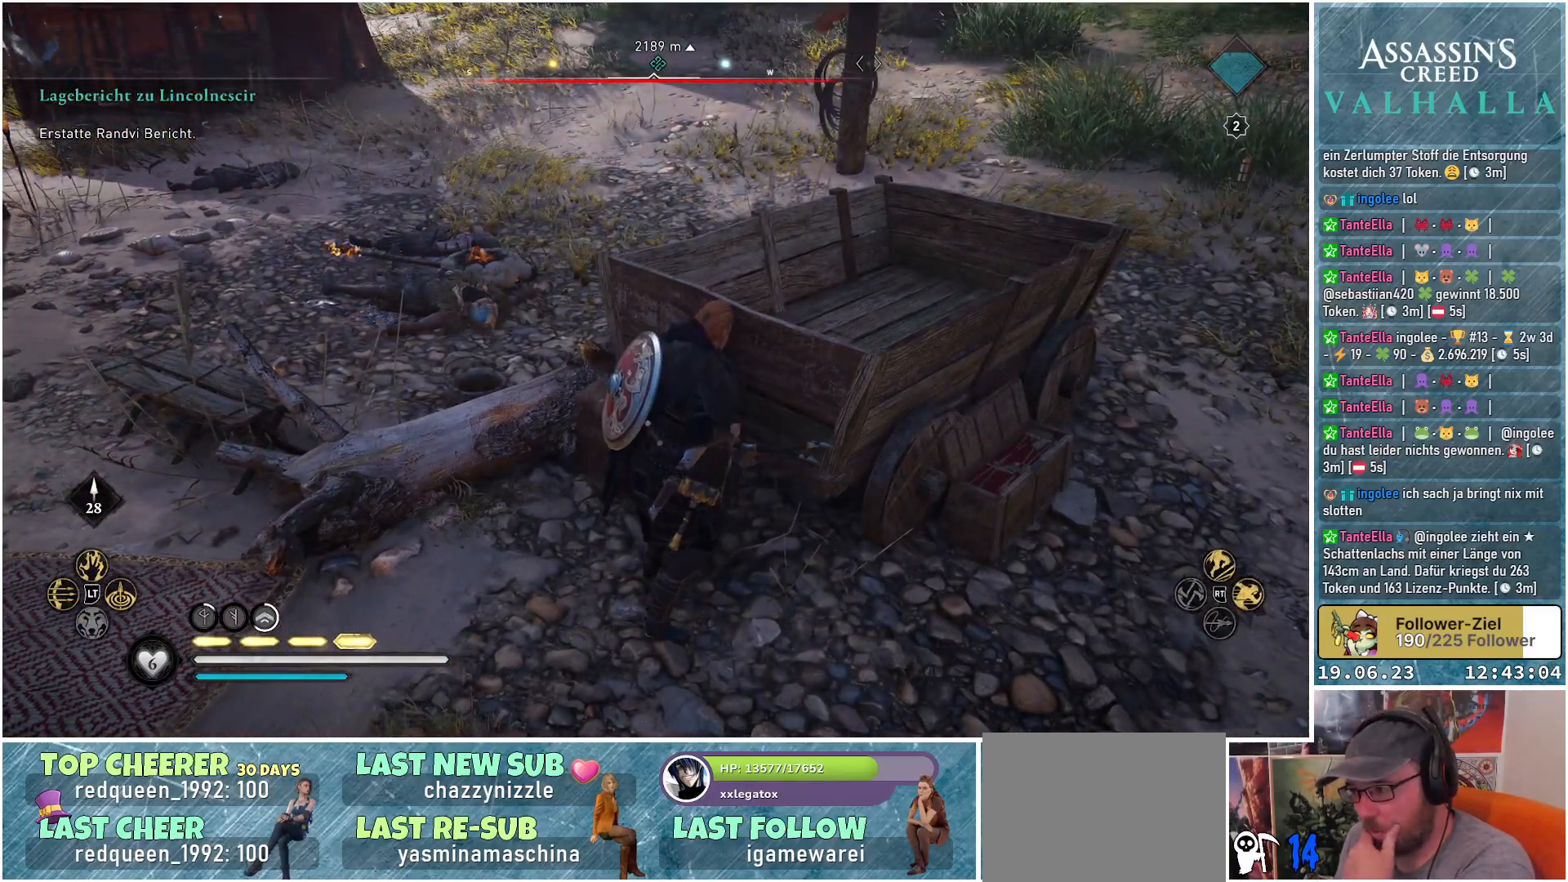
{"buttons": [], "left_stick": "center", "right_stick": "center", "events": [[267, "Y", "up"]]}
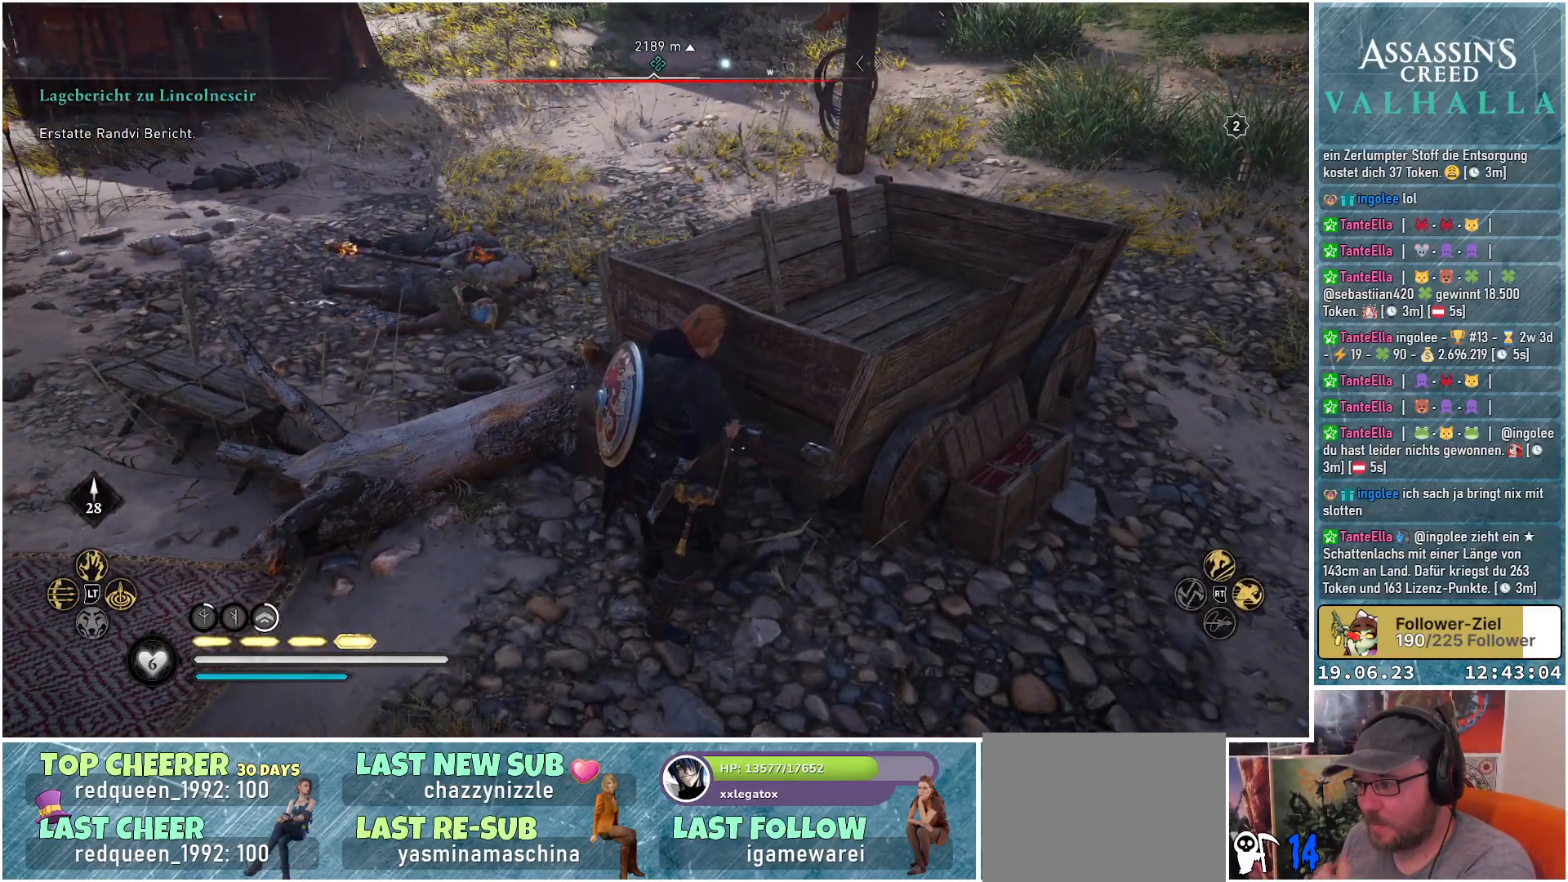
{"buttons": [], "left_stick": "center", "right_stick": "right", "events": [[167, "right_stick", "right"]]}
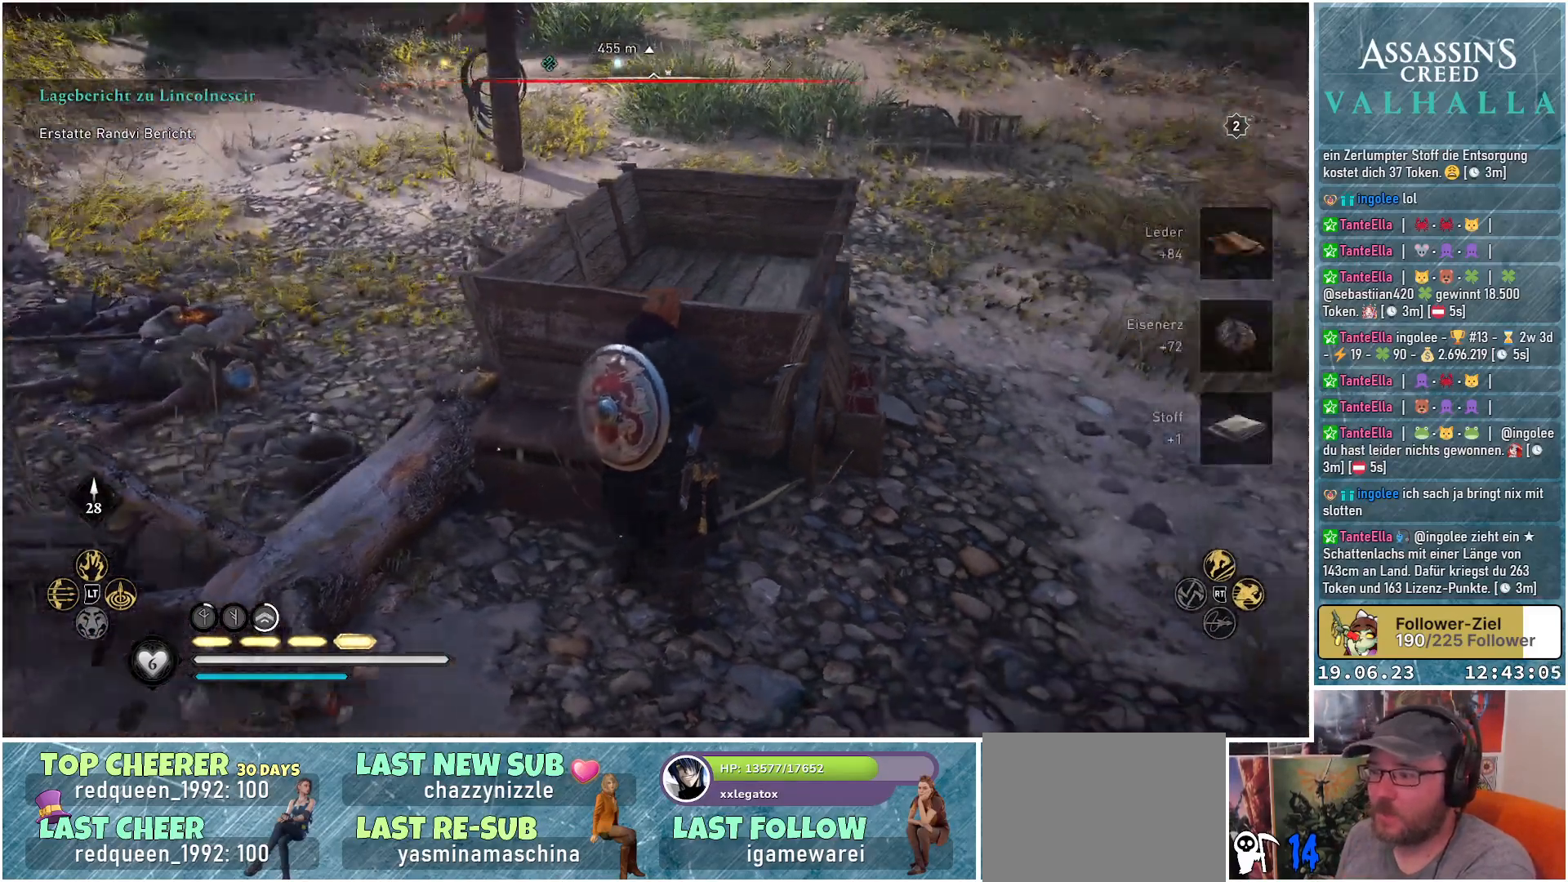
{"buttons": [], "left_stick": "center", "right_stick": "center", "events": [[283, "right_stick", "center"]]}
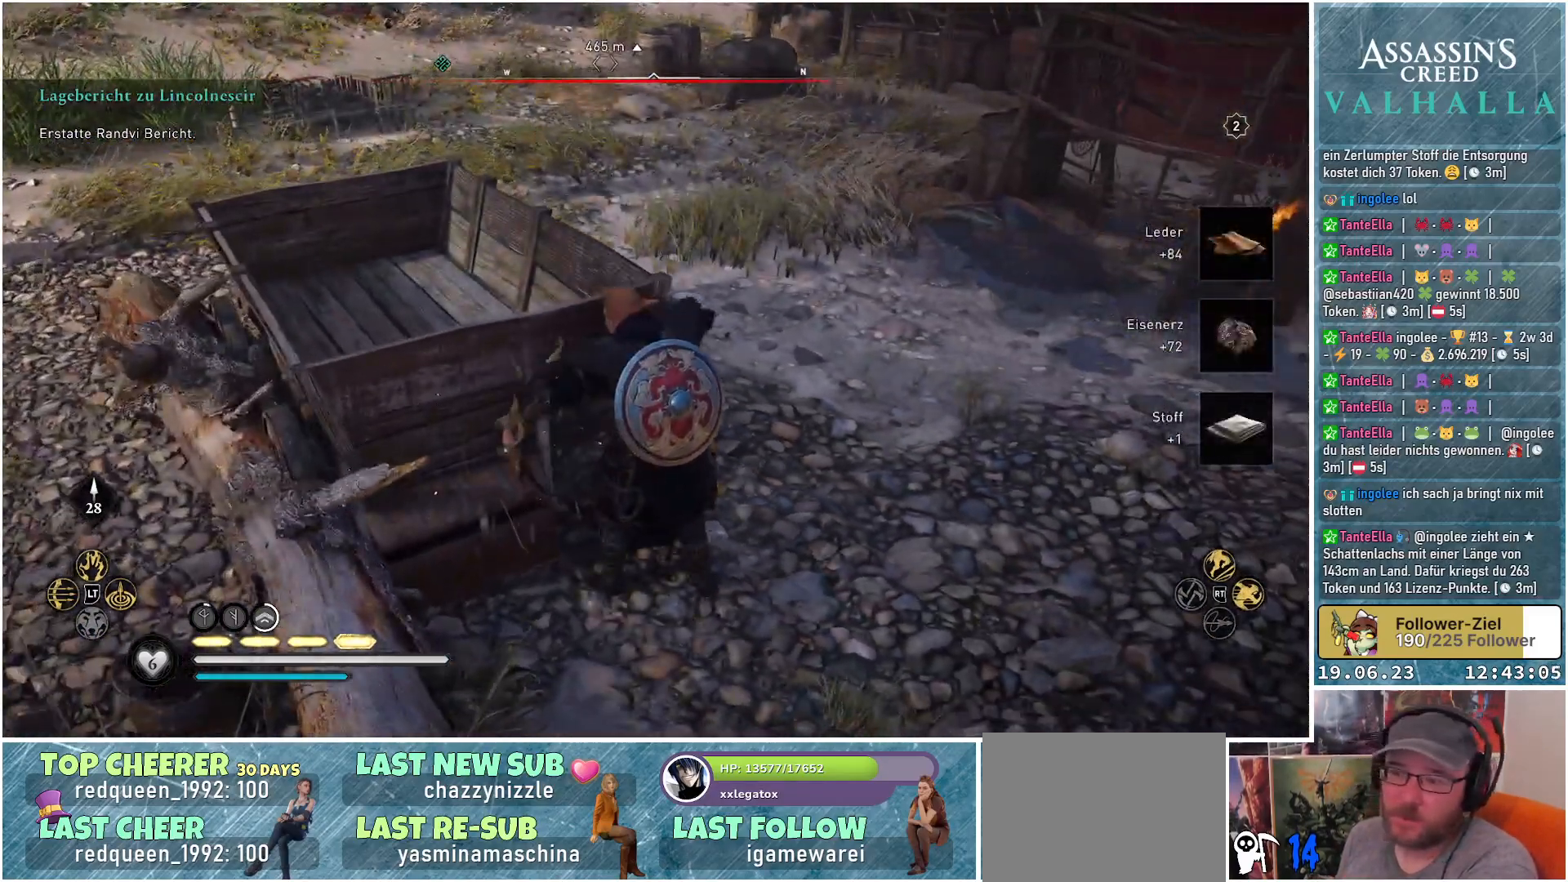
{"buttons": [], "left_stick": "right", "right_stick": "left", "events": [[183, "left_stick", "right"], [283, "right_stick", "left"]]}
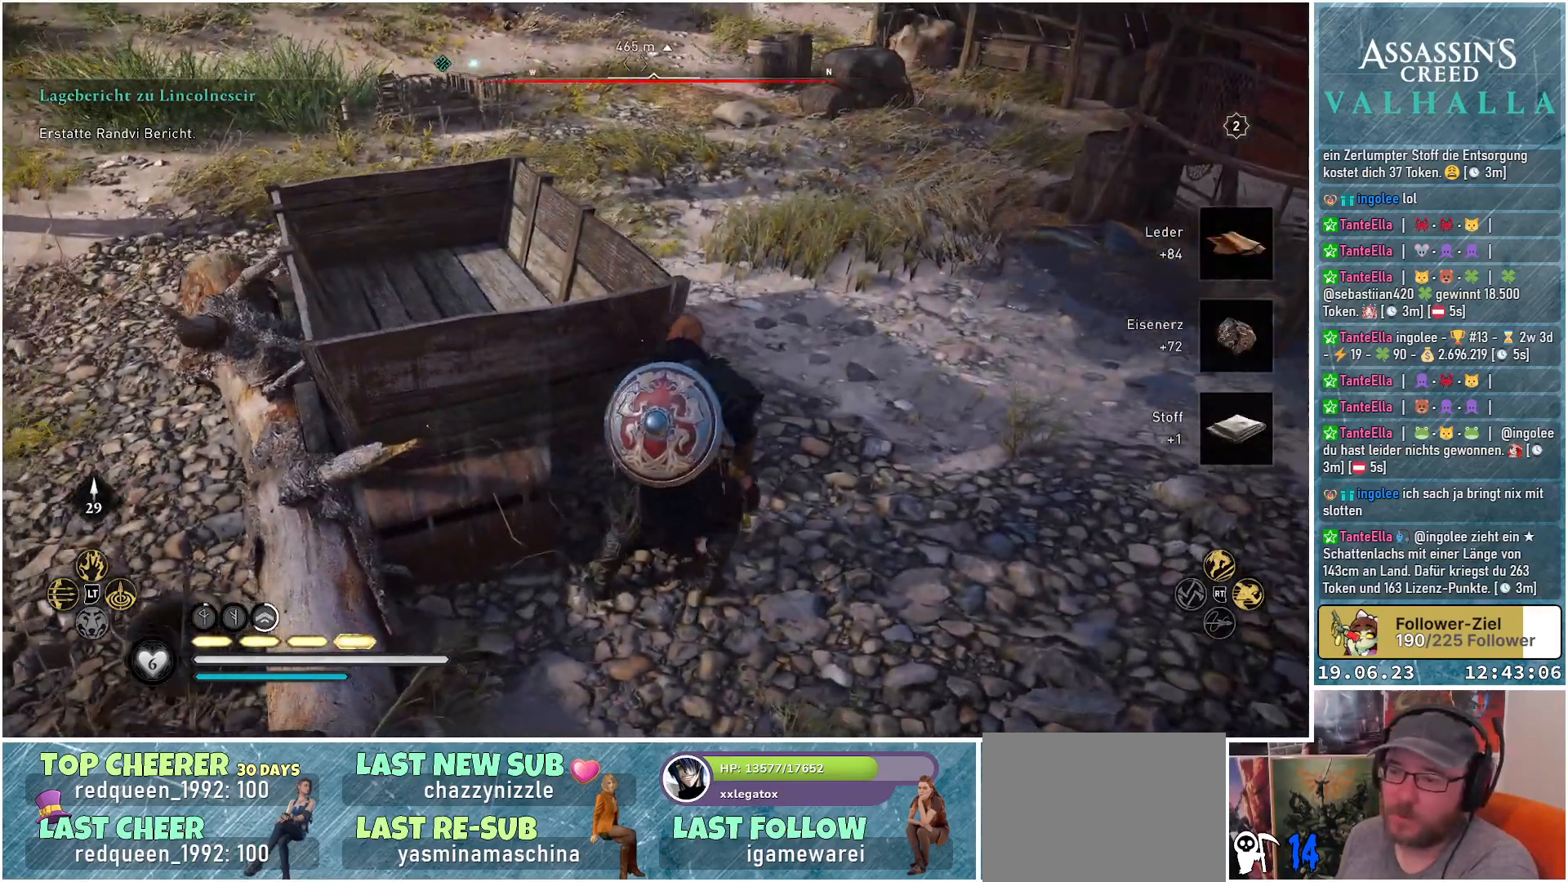
{"buttons": [], "left_stick": "down-right", "right_stick": "up-left", "events": [[50, "right_stick", "up-left"], [133, "left_stick", "down-right"]]}
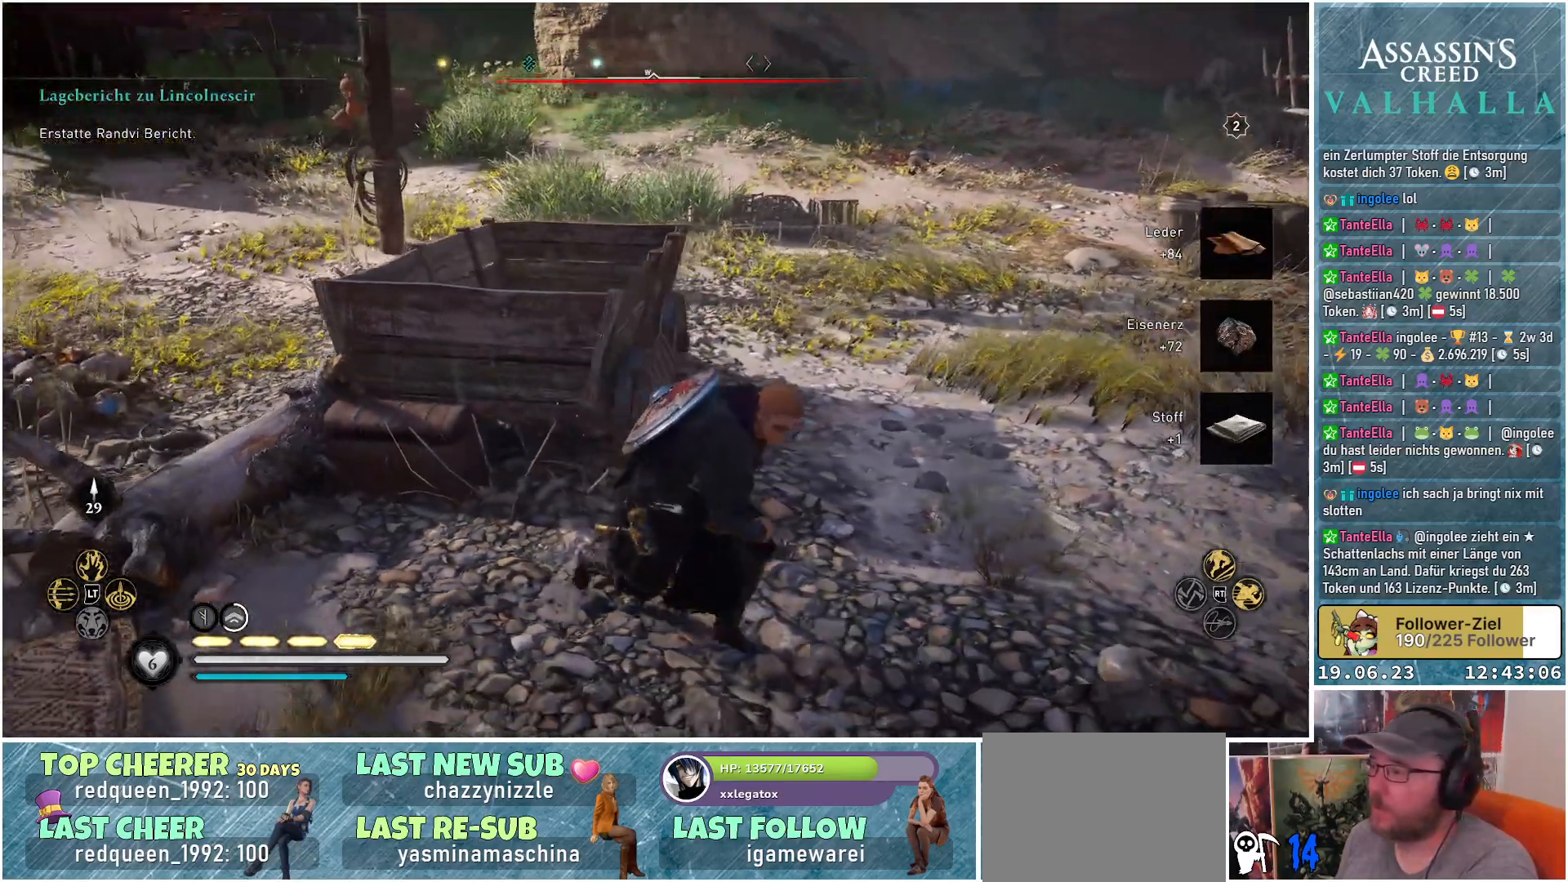
{"buttons": [], "left_stick": "up", "right_stick": "up-left", "events": [[333, "left_stick", "up-right"], [433, "left_stick", "up"]]}
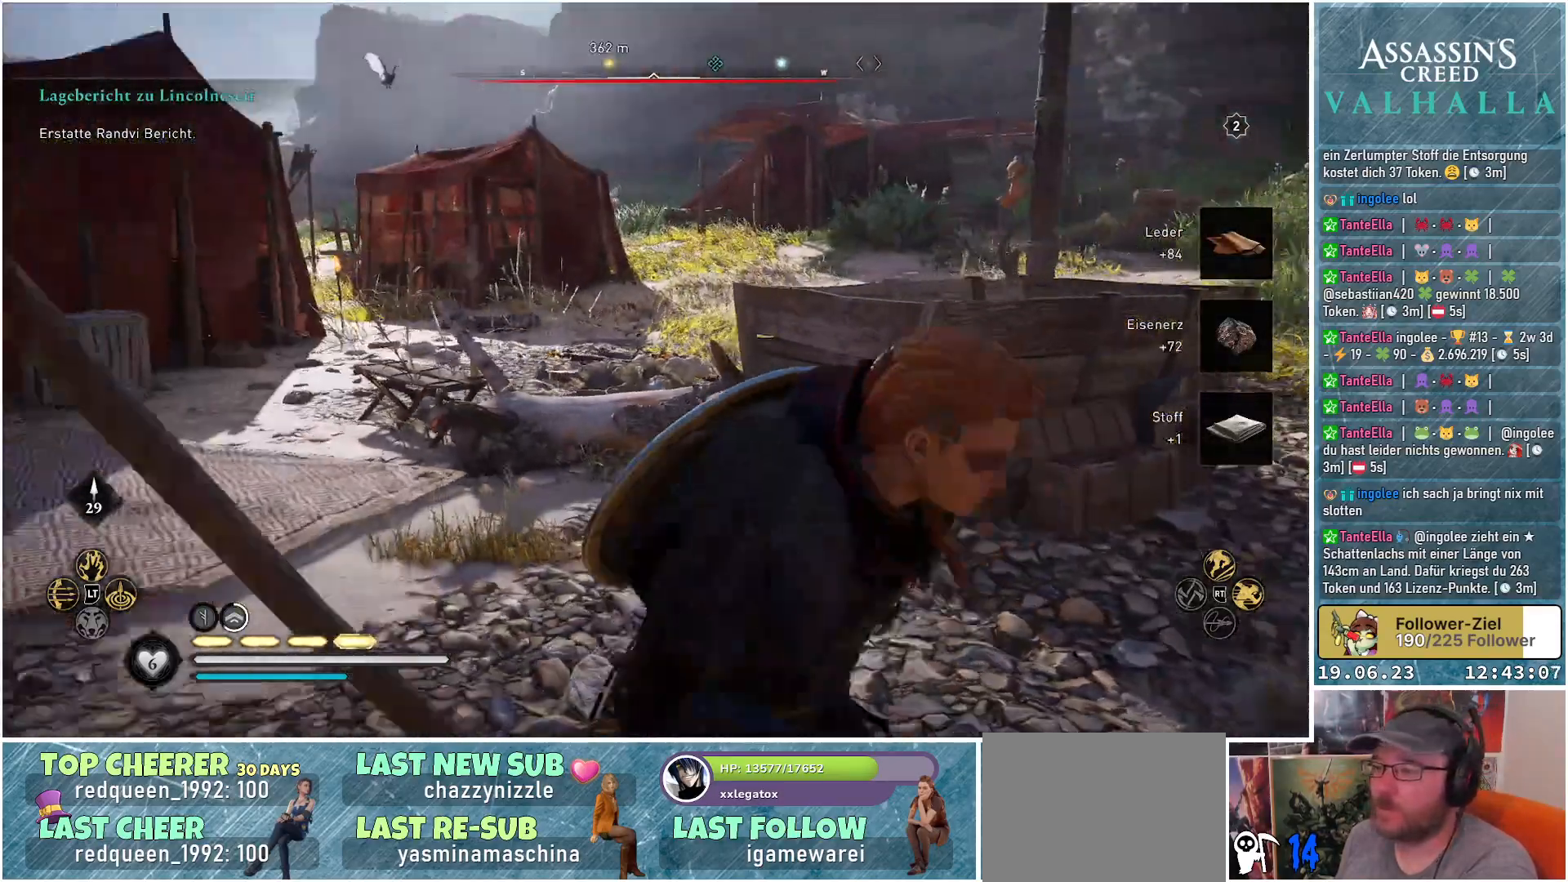
{"buttons": [], "left_stick": "center", "right_stick": "center", "events": [[17, "right_stick", "center"], [100, "left_stick", "center"]]}
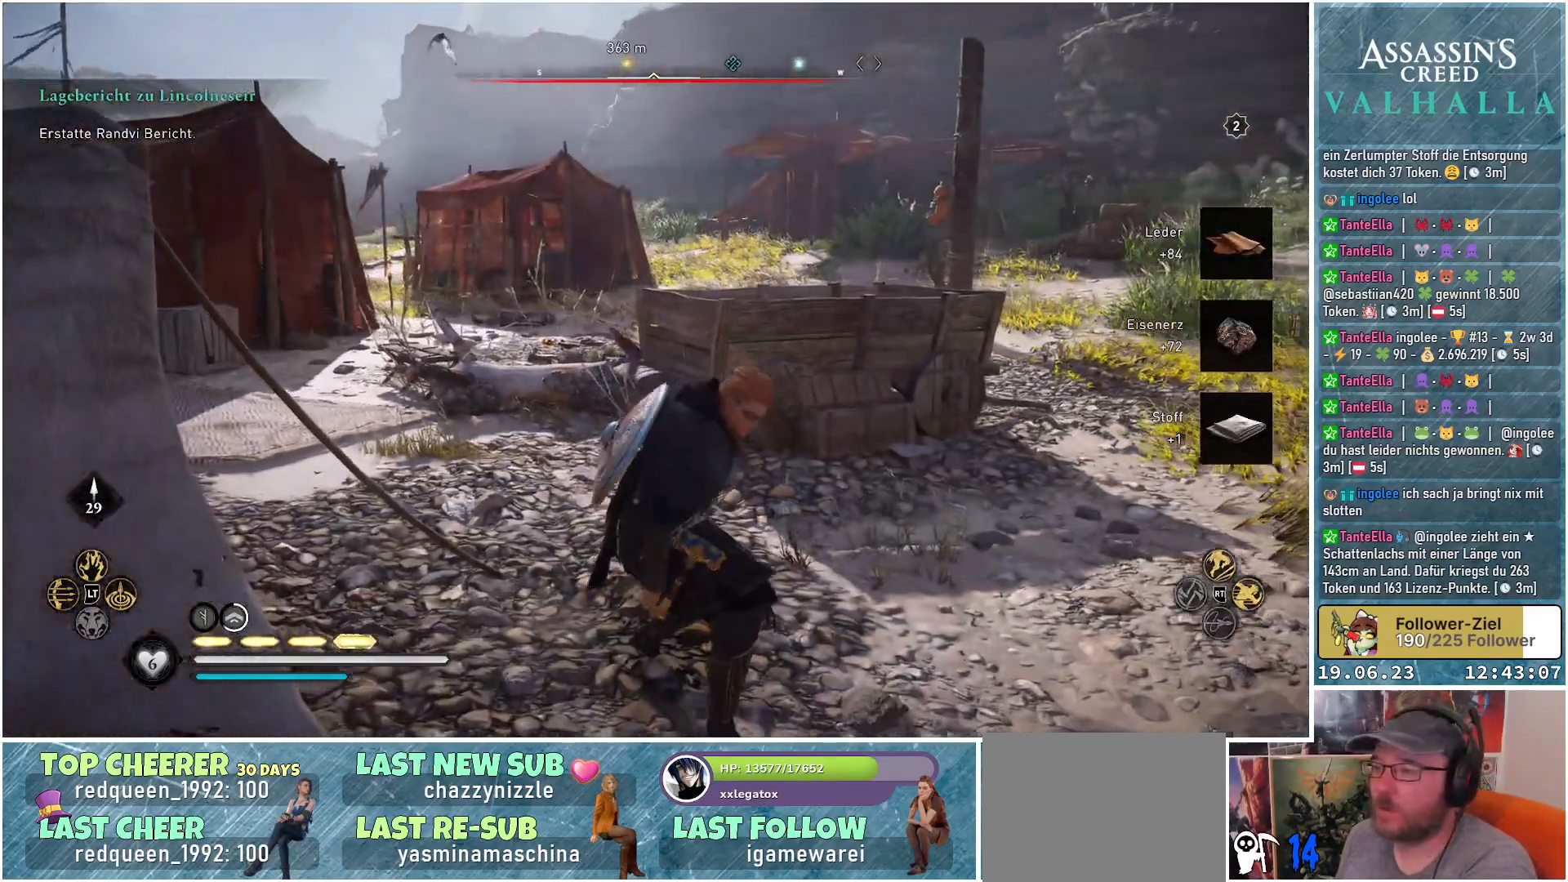
{"buttons": [], "left_stick": "center", "right_stick": "center", "events": [[17, "DPAD_UP", "down"], [150, "DPAD_UP", "up"]]}
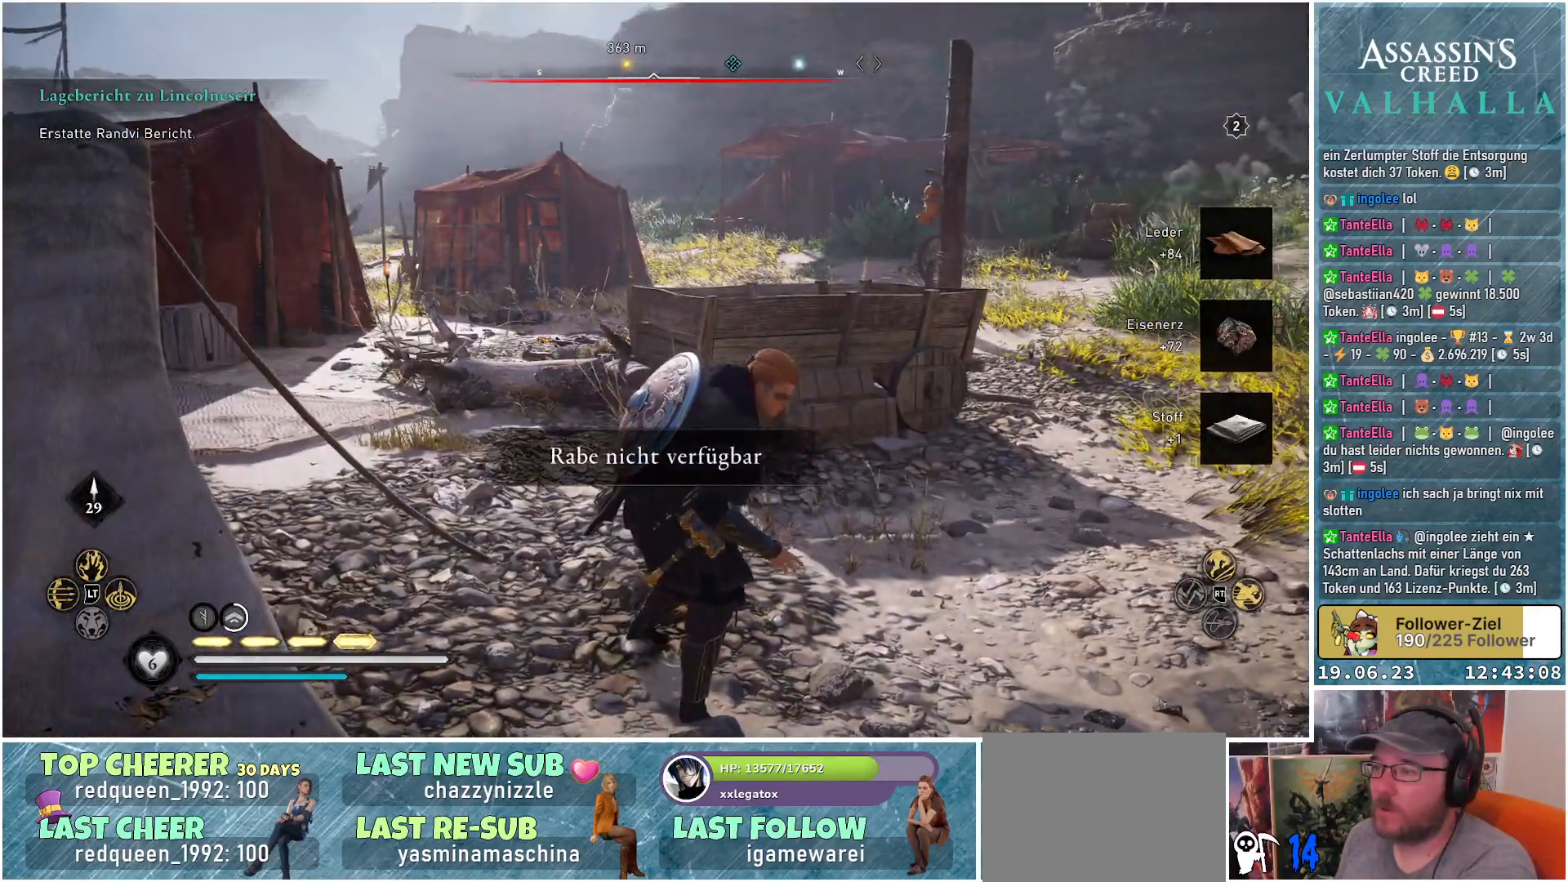
{"buttons": [], "left_stick": "center", "right_stick": "center", "events": []}
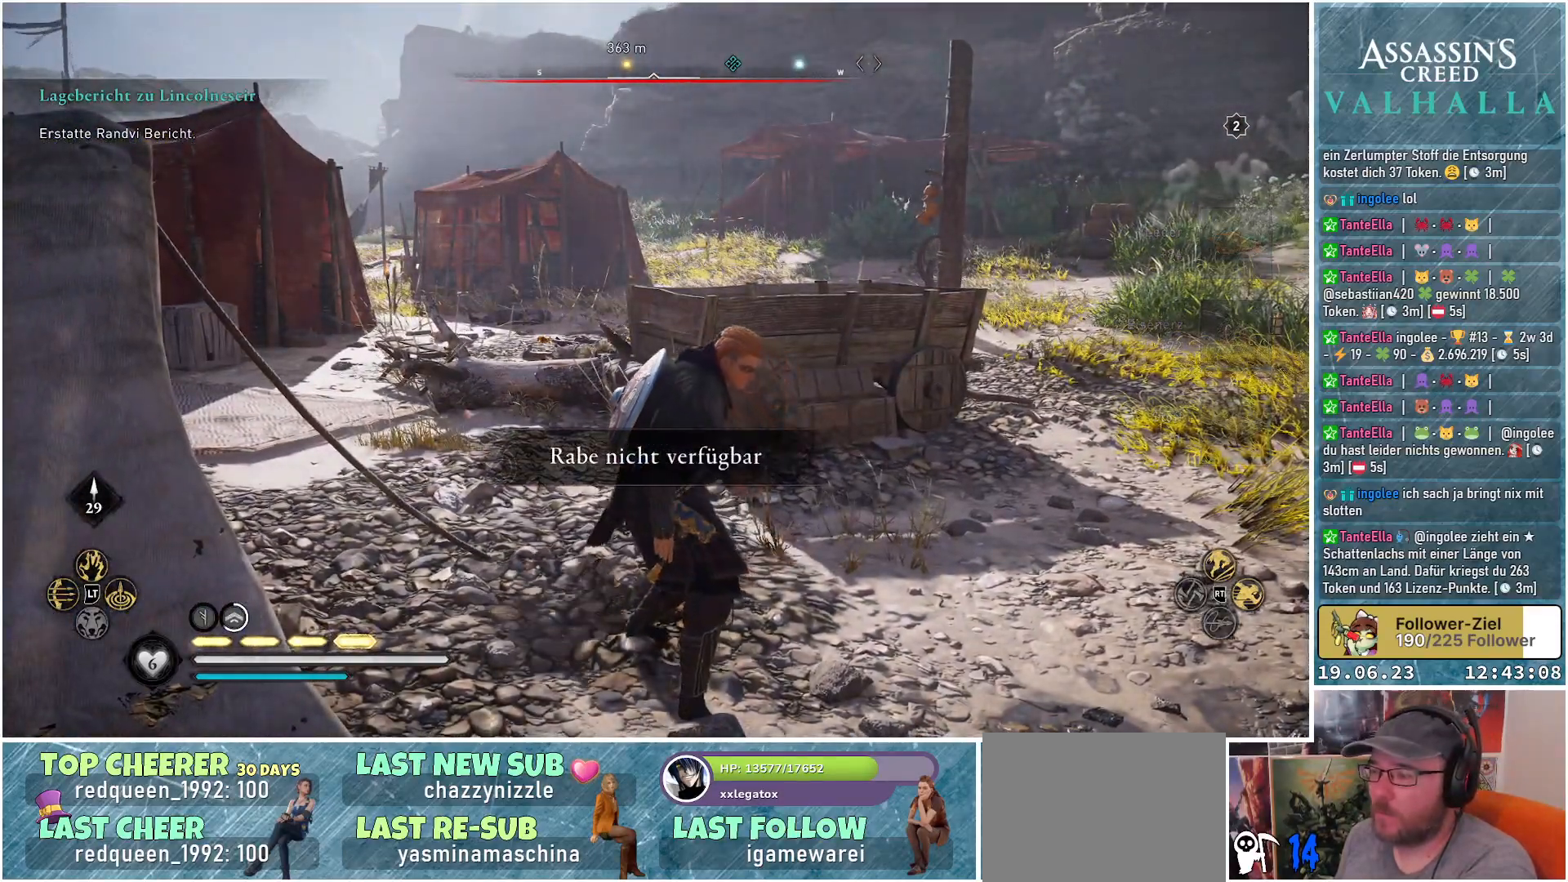
{"buttons": [], "left_stick": "center", "right_stick": "center", "events": [[200, "DPAD_UP", "down"], [333, "DPAD_UP", "up"]]}
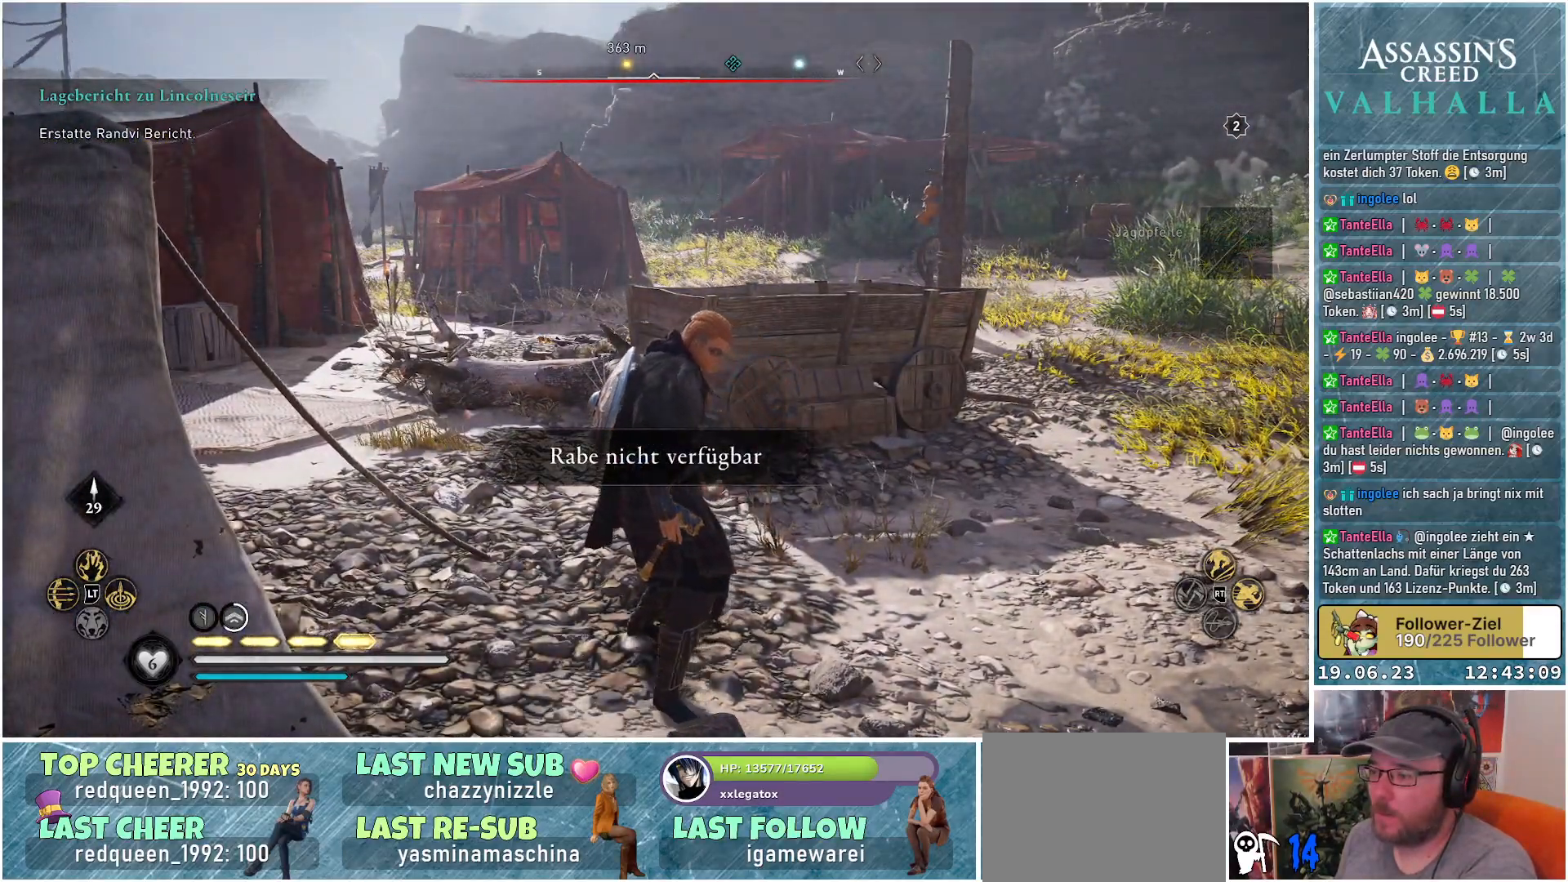
{"buttons": ["DPAD_UP"], "left_stick": "center", "right_stick": "center", "events": [[50, "DPAD_UP", "down"], [150, "DPAD_UP", "up"], [267, "DPAD_UP", "down"], [350, "DPAD_UP", "up"], [433, "DPAD_UP", "down"]]}
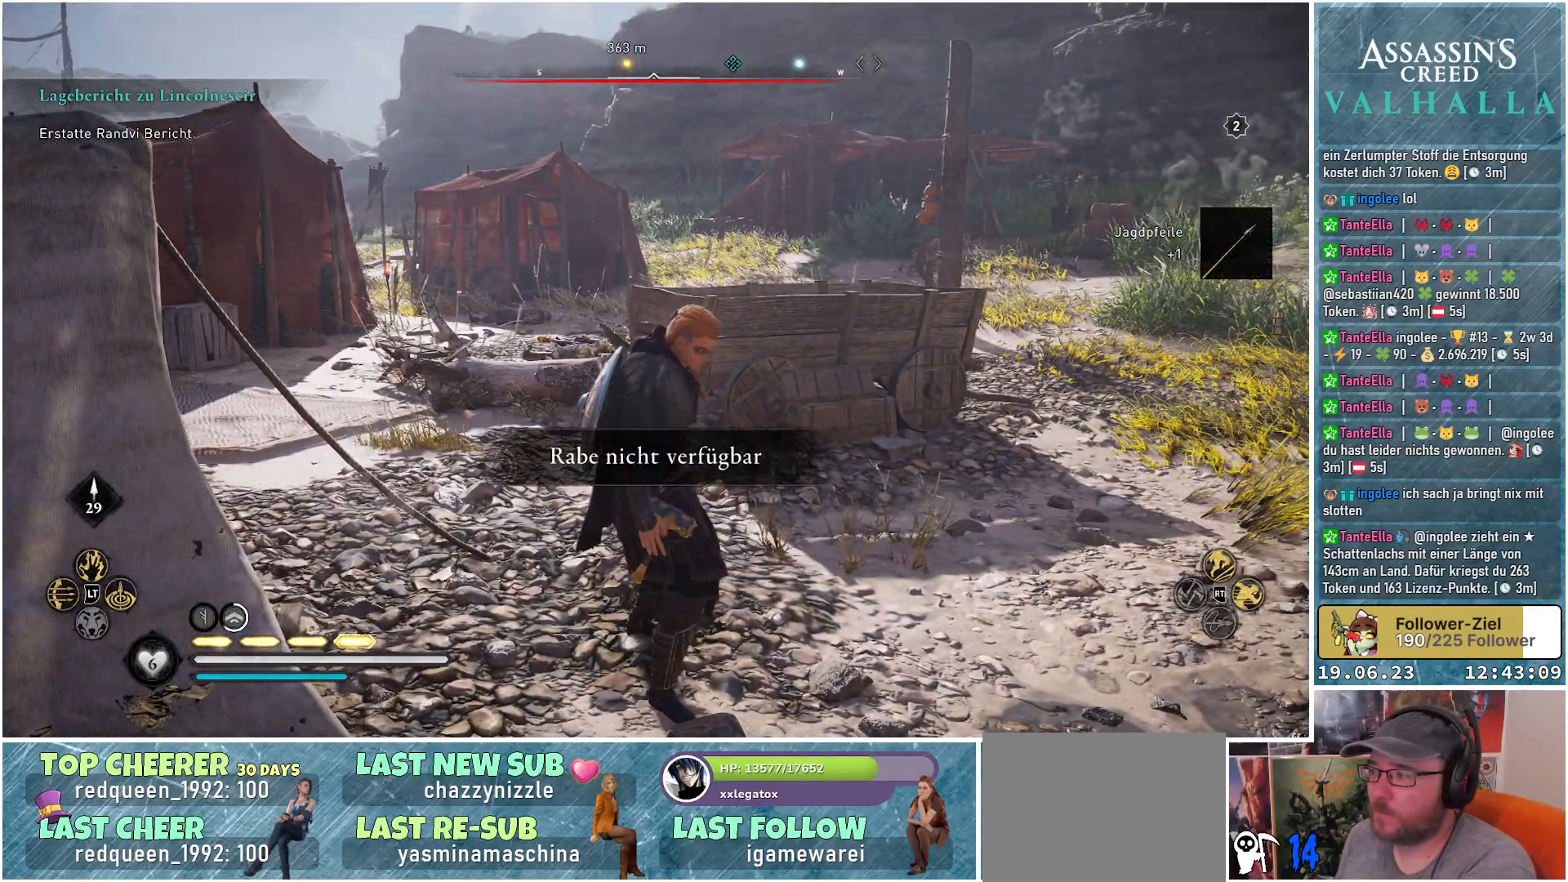
{"buttons": ["DPAD_UP"], "left_stick": "center", "right_stick": "center", "events": [[33, "DPAD_UP", "up"], [133, "DPAD_UP", "down"], [200, "DPAD_UP", "up"], [317, "DPAD_UP", "down"], [383, "DPAD_UP", "up"], [483, "DPAD_UP", "down"]]}
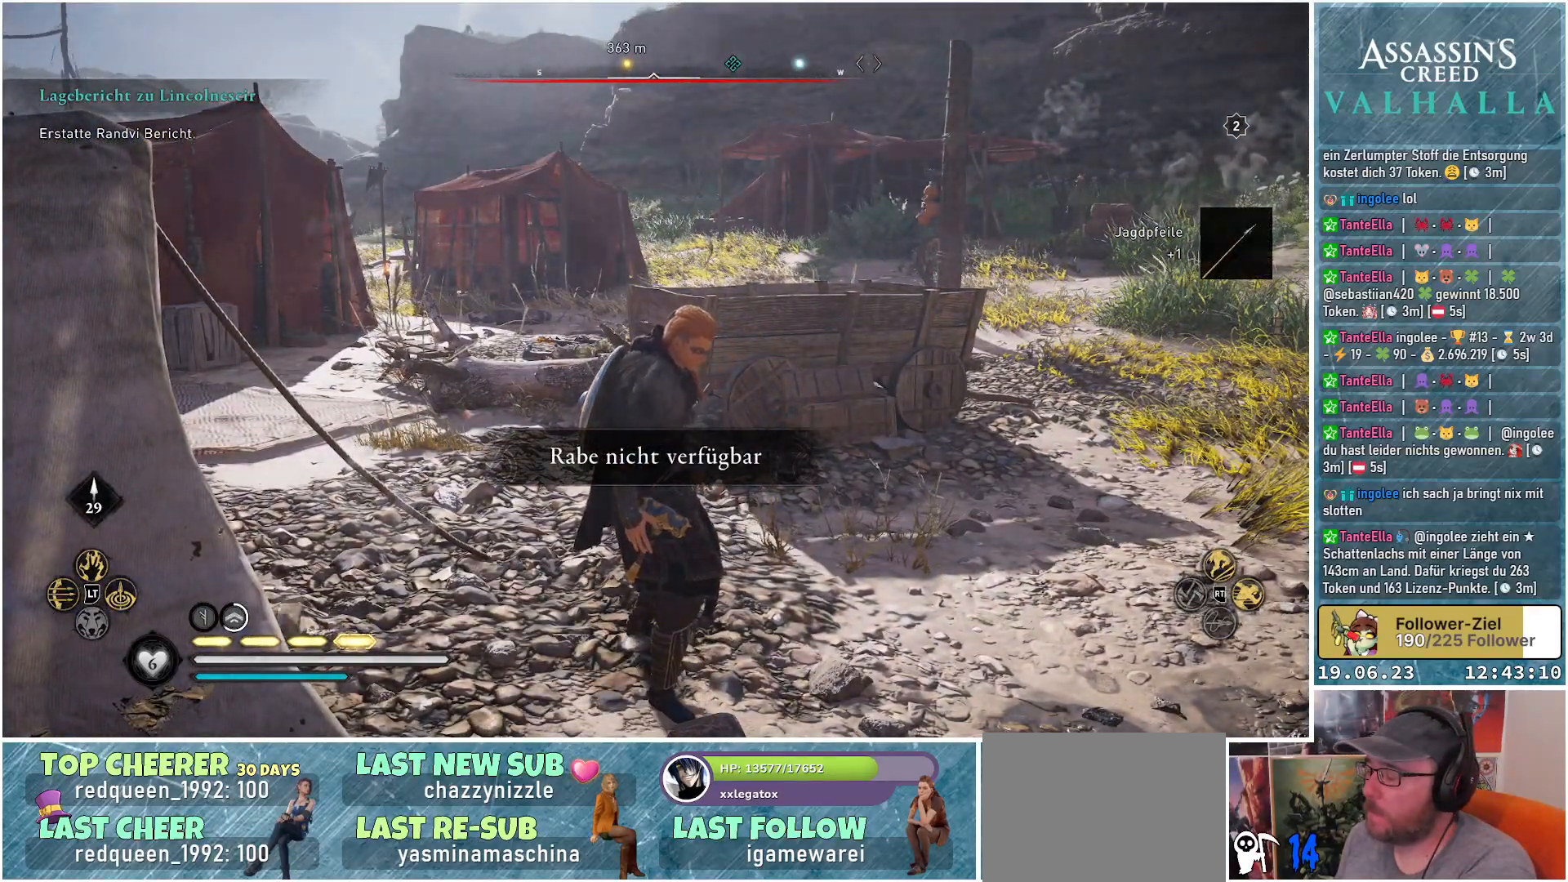
{"buttons": [], "left_stick": "center", "right_stick": "center", "events": [[67, "DPAD_UP", "up"], [150, "DPAD_UP", "down"], [233, "DPAD_UP", "up"], [333, "DPAD_UP", "down"], [417, "DPAD_UP", "up"]]}
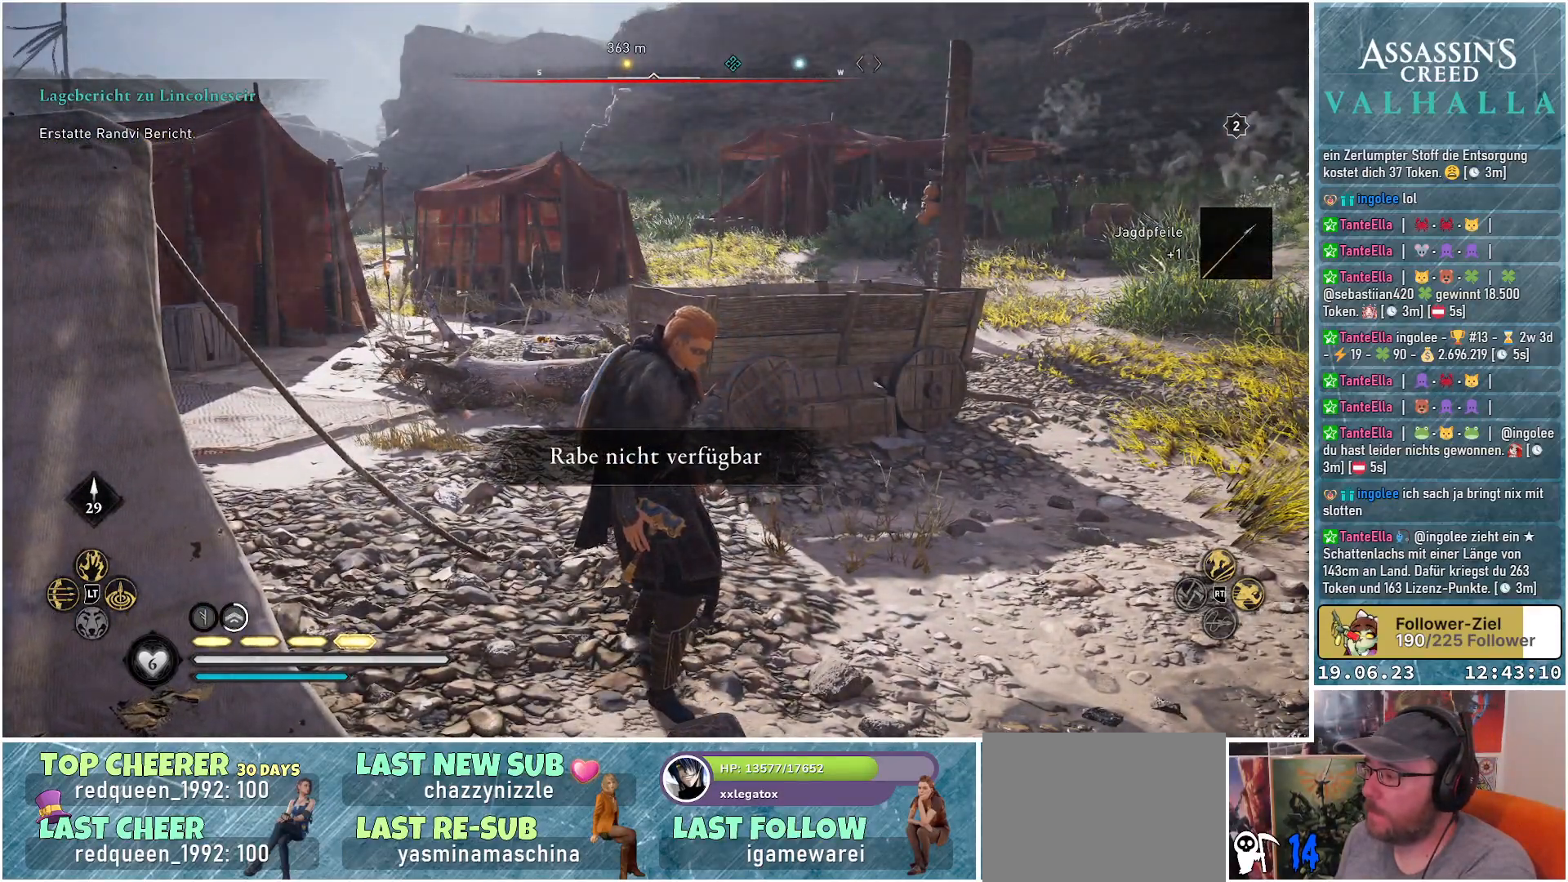
{"buttons": [], "left_stick": "center", "right_stick": "center", "events": [[17, "DPAD_UP", "down"], [100, "DPAD_UP", "up"], [200, "DPAD_UP", "down"], [267, "DPAD_UP", "up"]]}
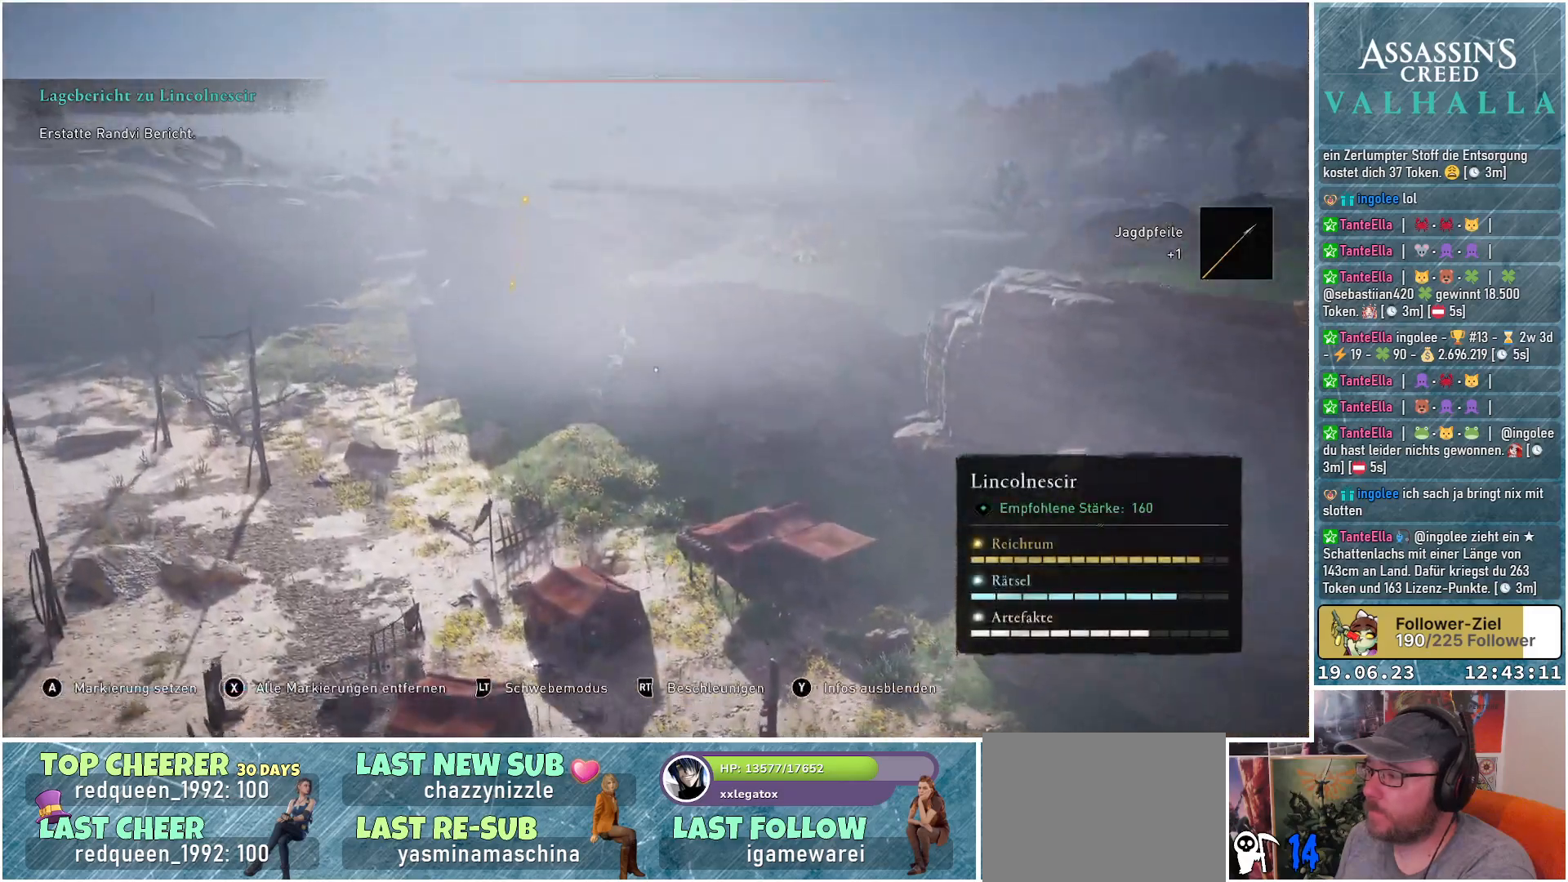
{"buttons": [], "left_stick": "center", "right_stick": "down-left", "events": [[217, "right_stick", "down-left"]]}
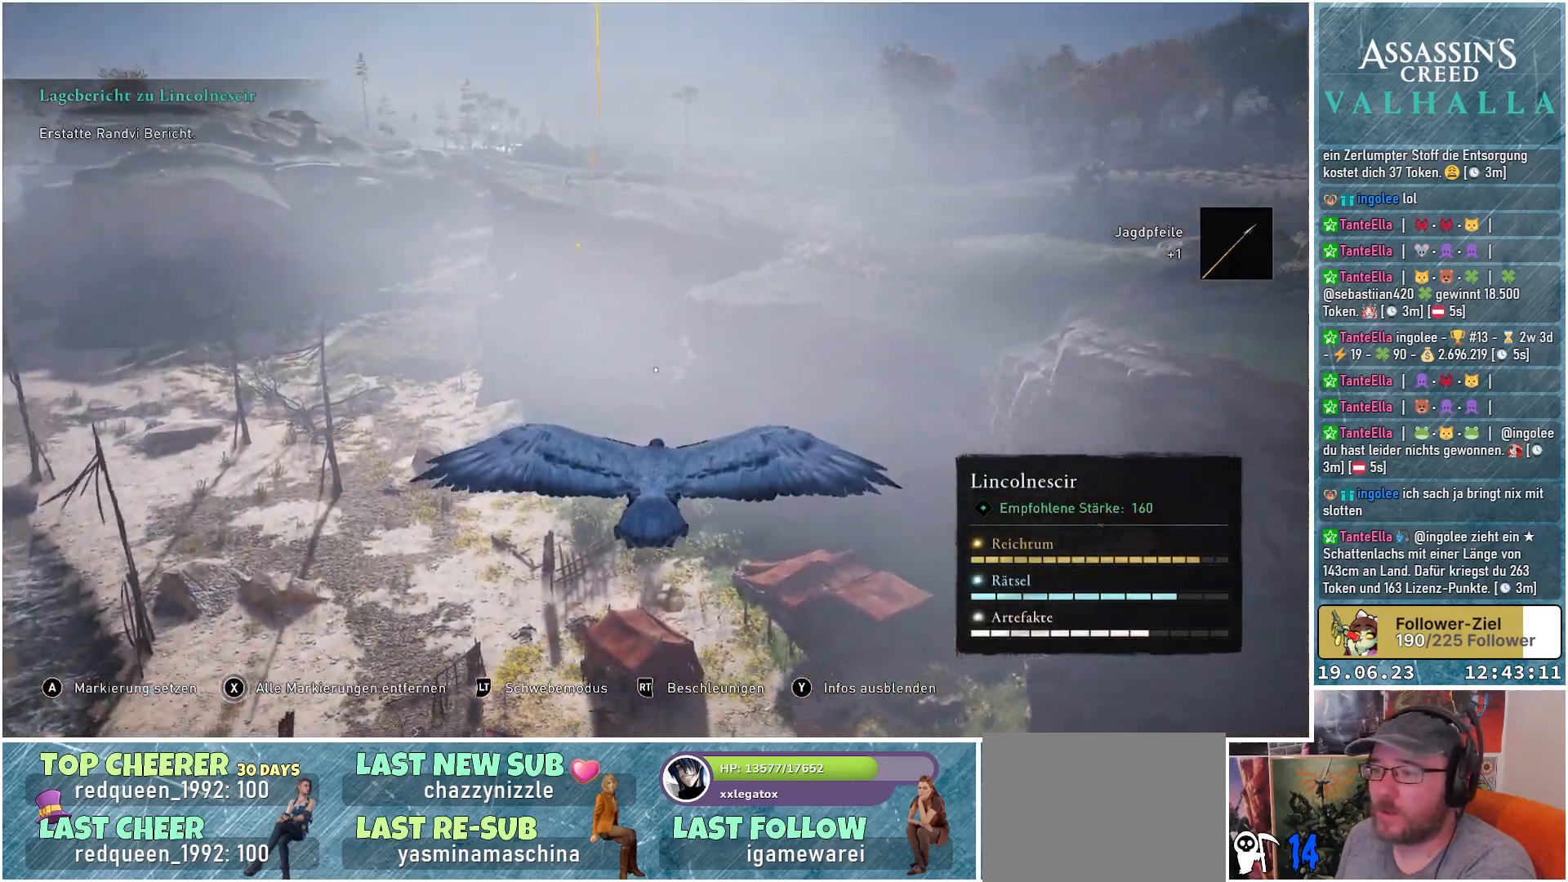
{"buttons": [], "left_stick": "center", "right_stick": "center", "events": [[350, "right_stick", "center"]]}
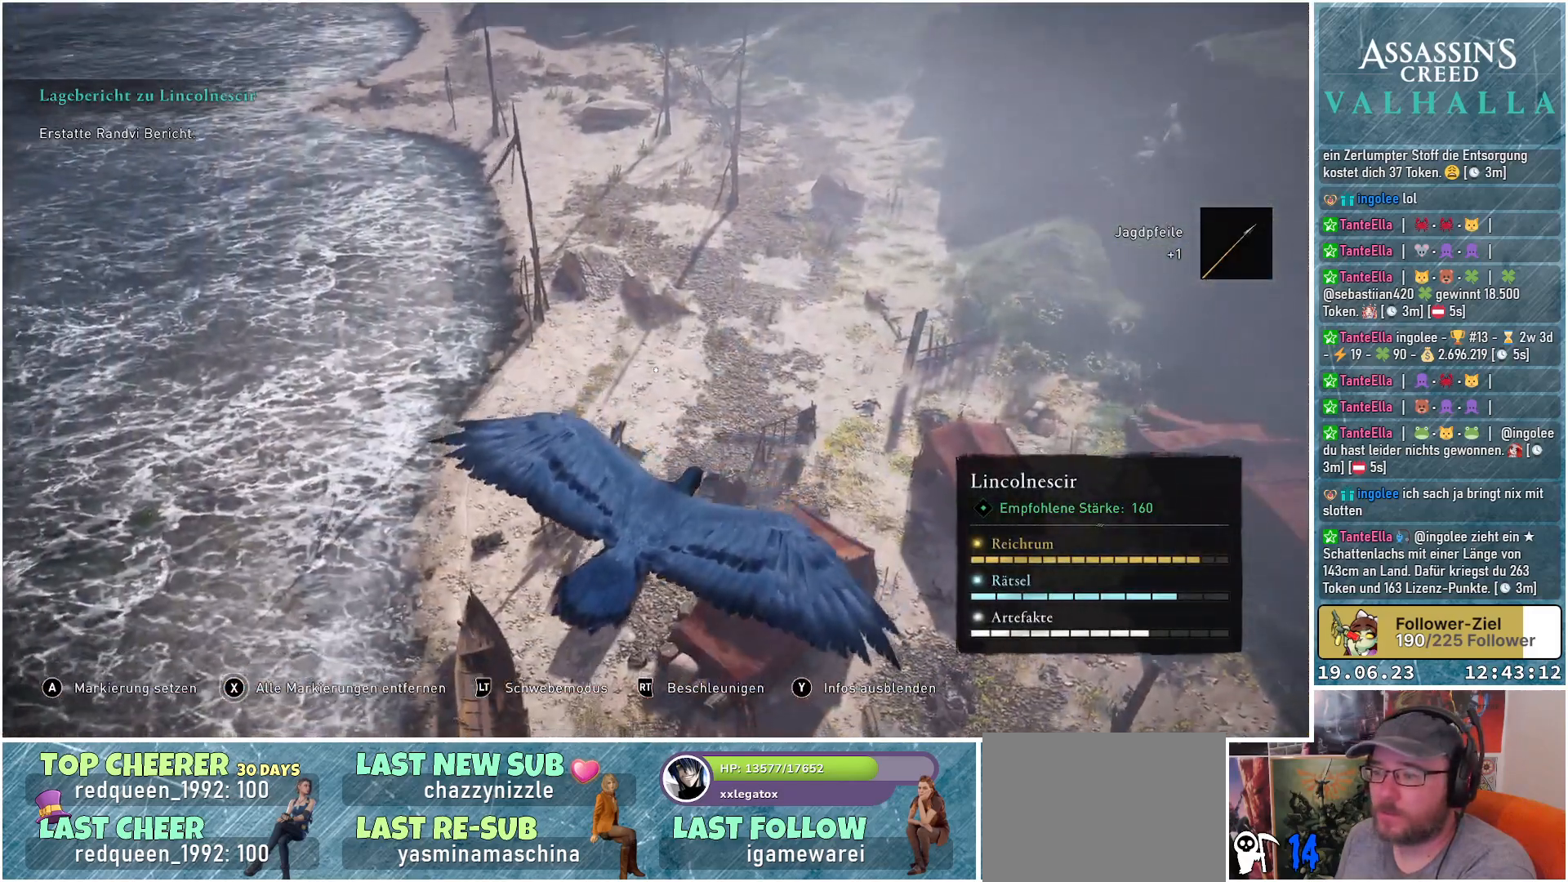
{"buttons": [], "left_stick": "center", "right_stick": "right", "events": [[150, "right_stick", "right"]]}
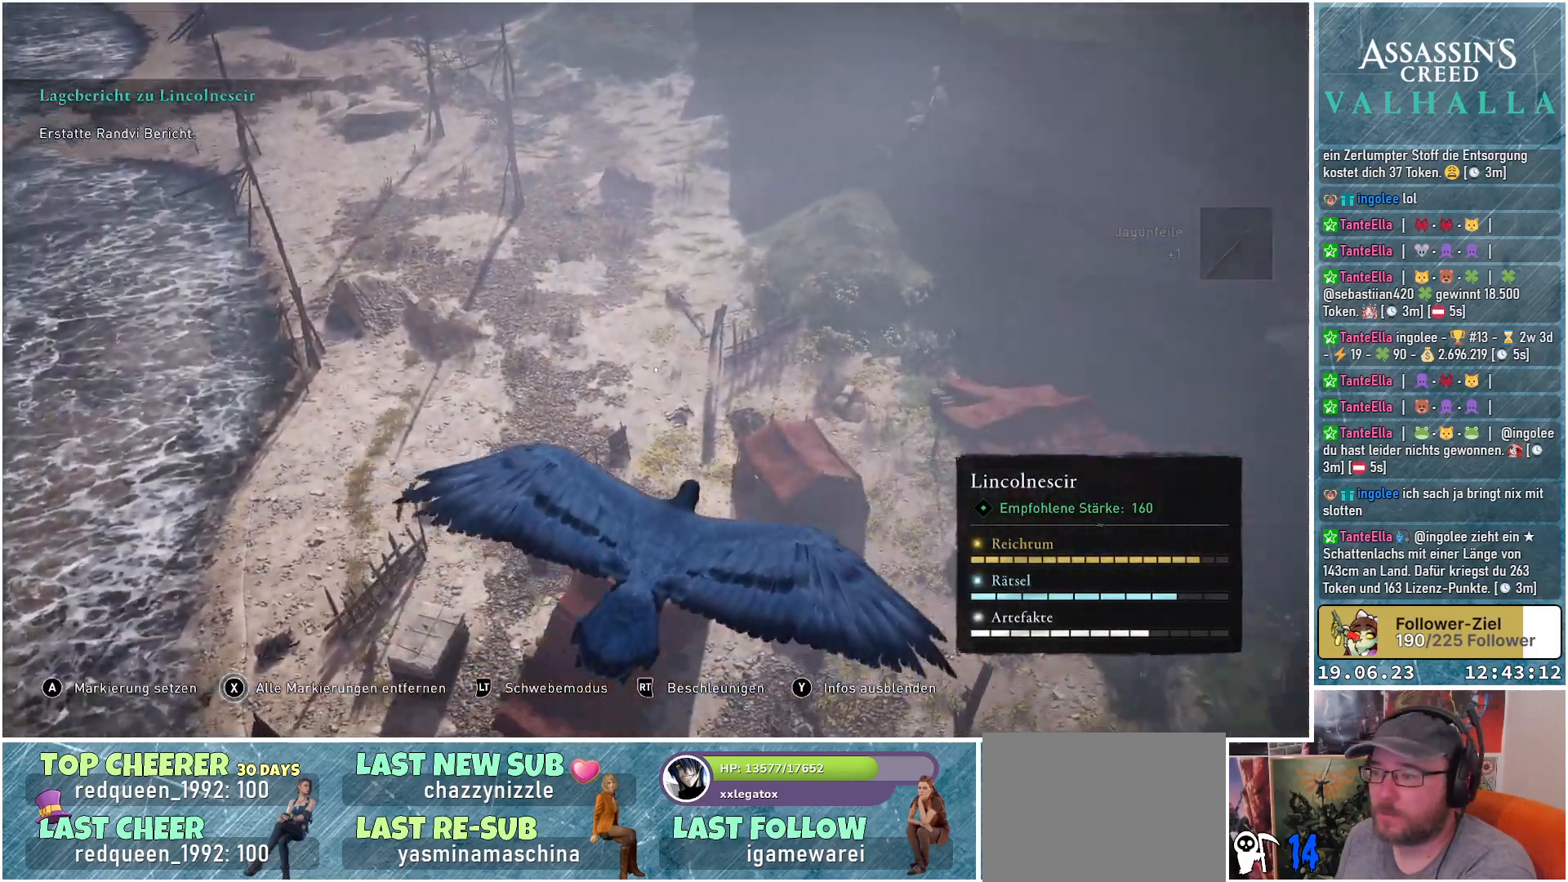
{"buttons": [], "left_stick": "center", "right_stick": "up-left", "events": [[233, "right_stick", "center"], [383, "right_stick", "up-left"]]}
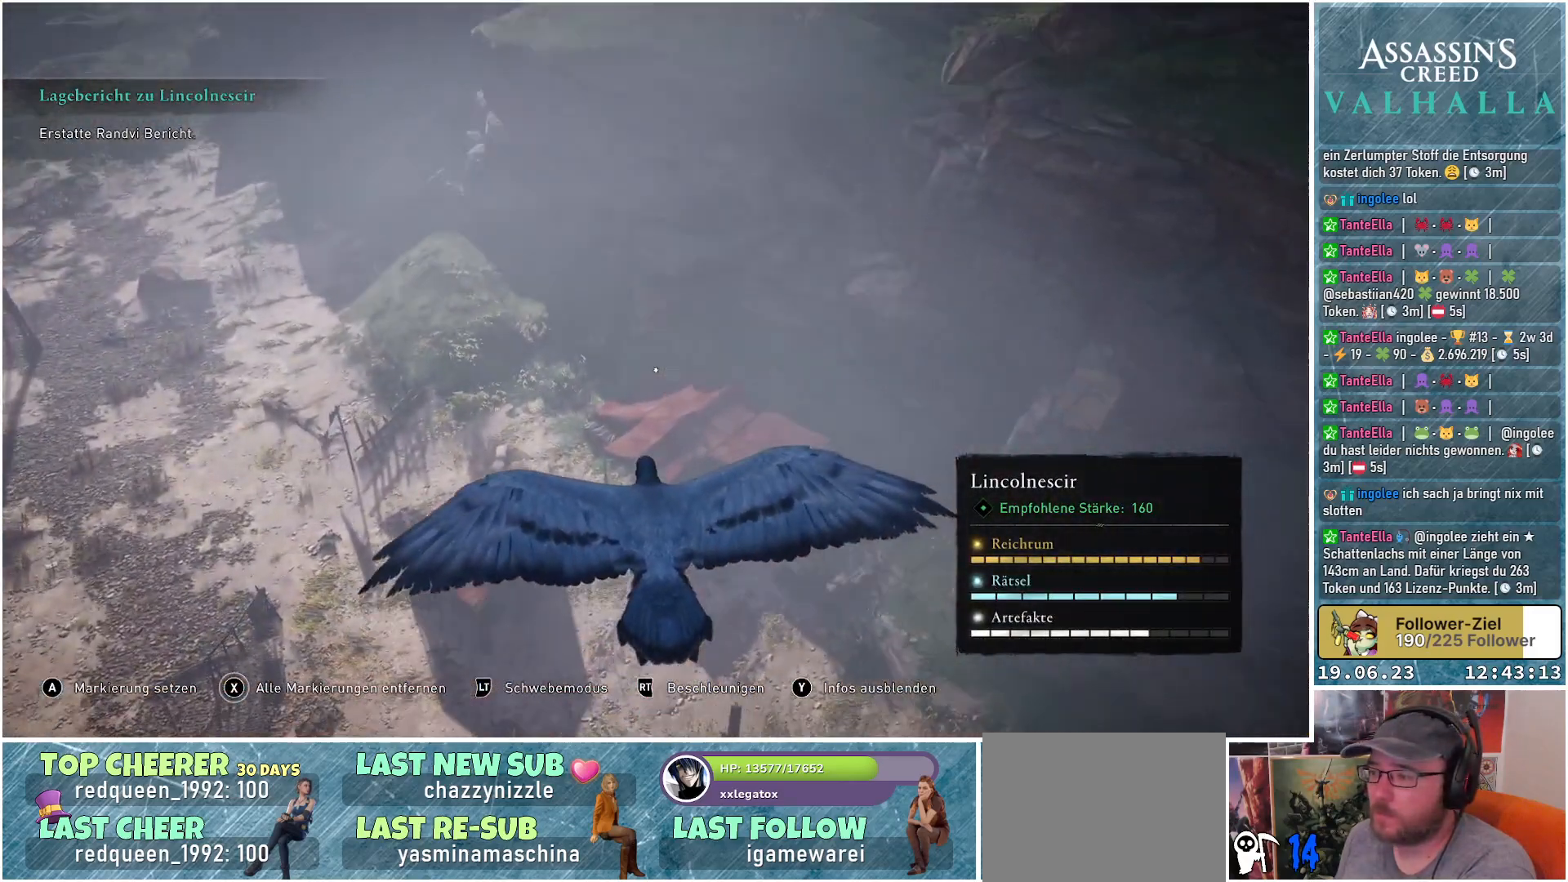
{"buttons": [], "left_stick": "left", "right_stick": "up-left", "events": [[117, "left_stick", "left"]]}
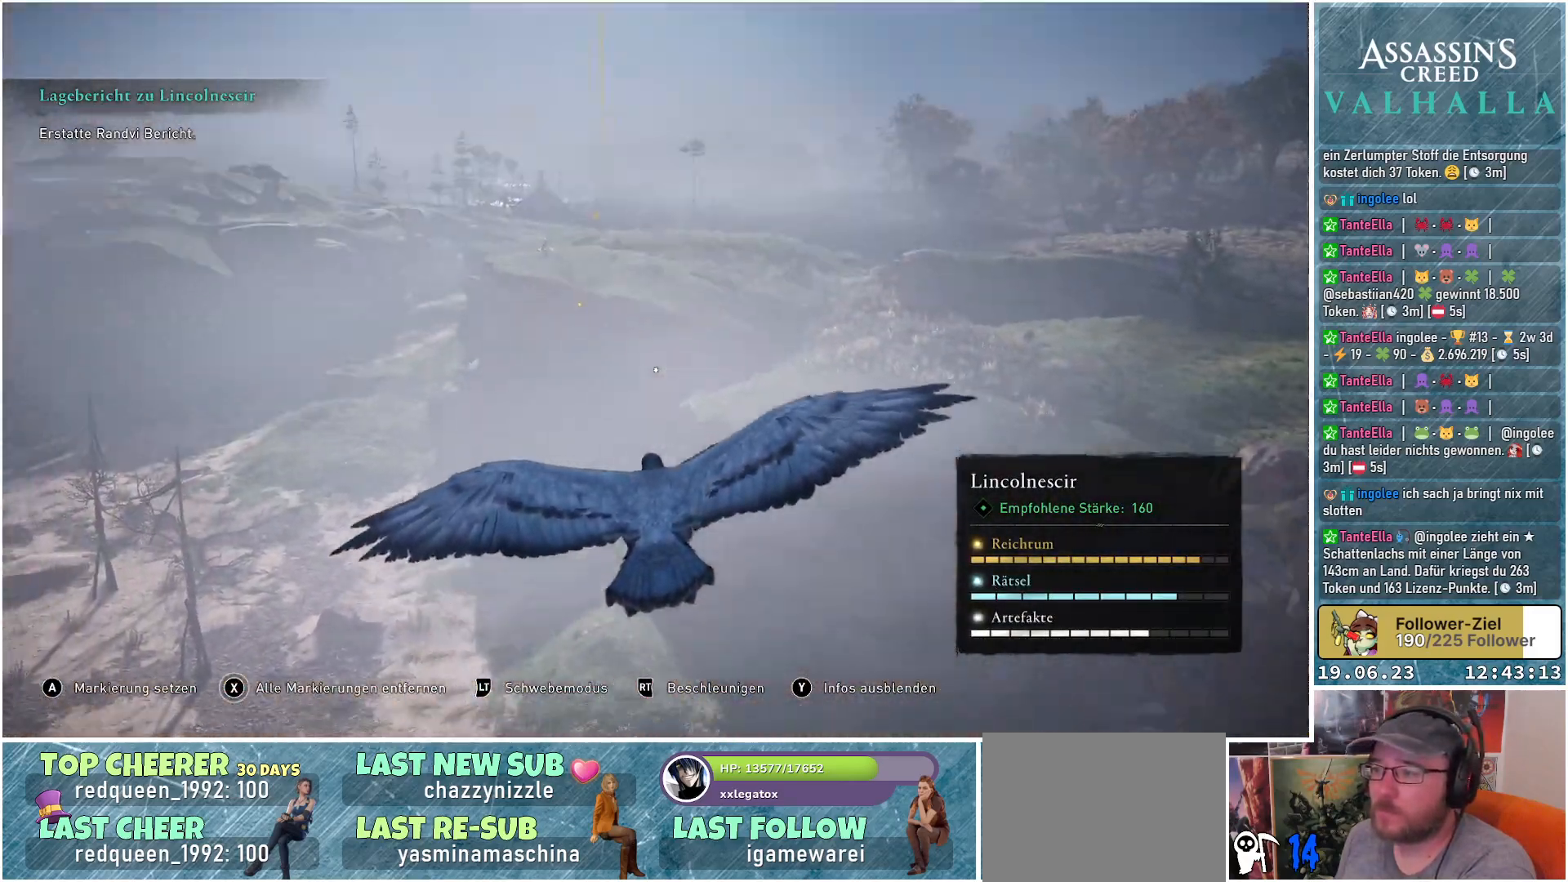
{"buttons": [], "left_stick": "left", "right_stick": "center", "events": [[67, "right_stick", "center"]]}
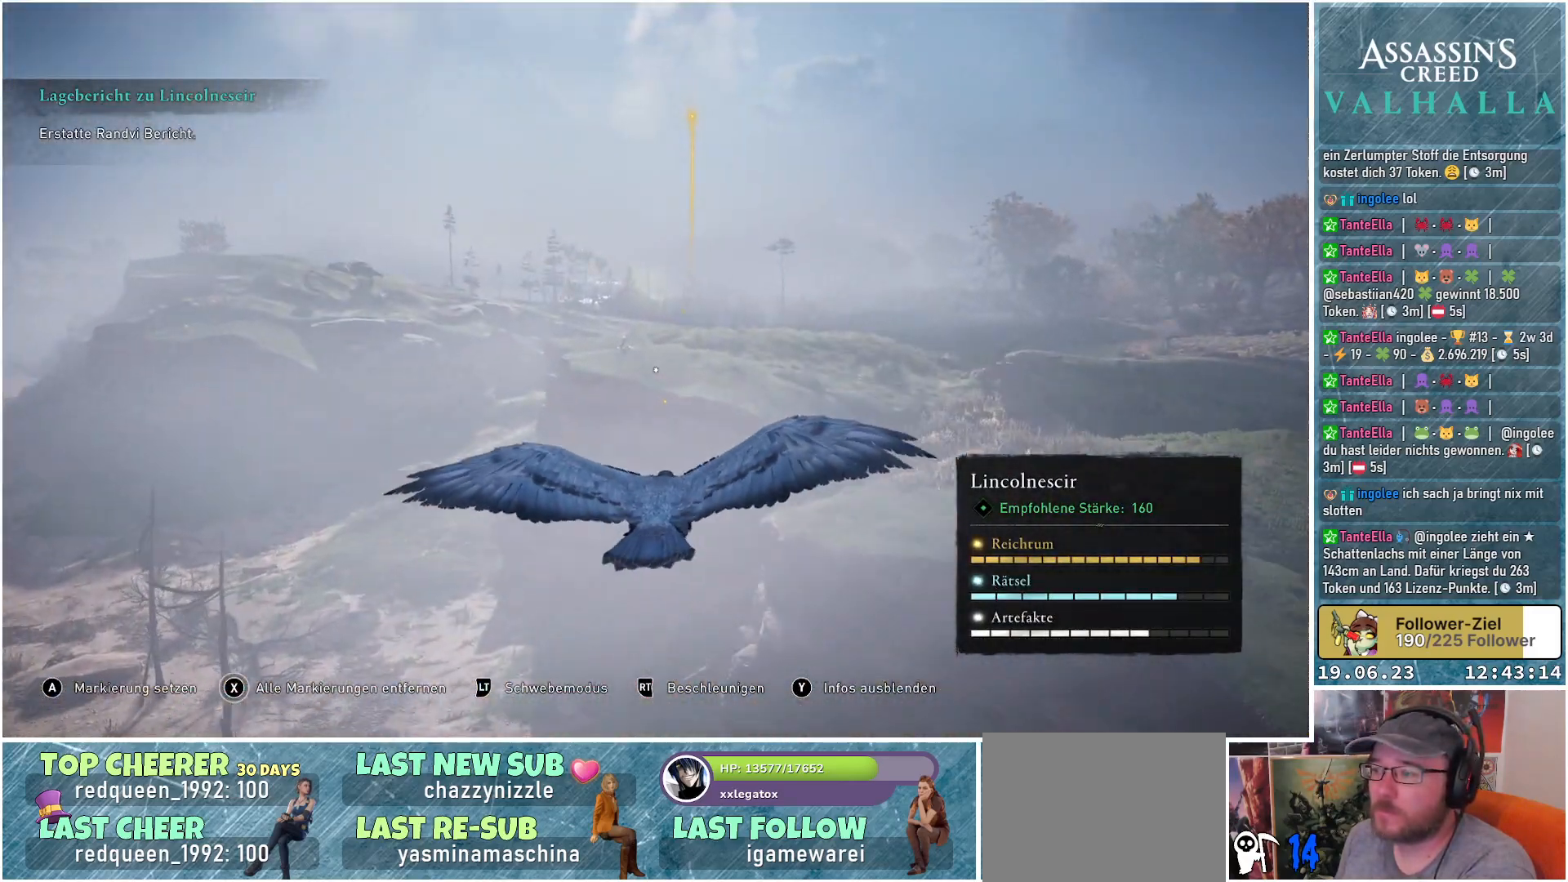
{"buttons": [], "left_stick": "left", "right_stick": "center", "events": []}
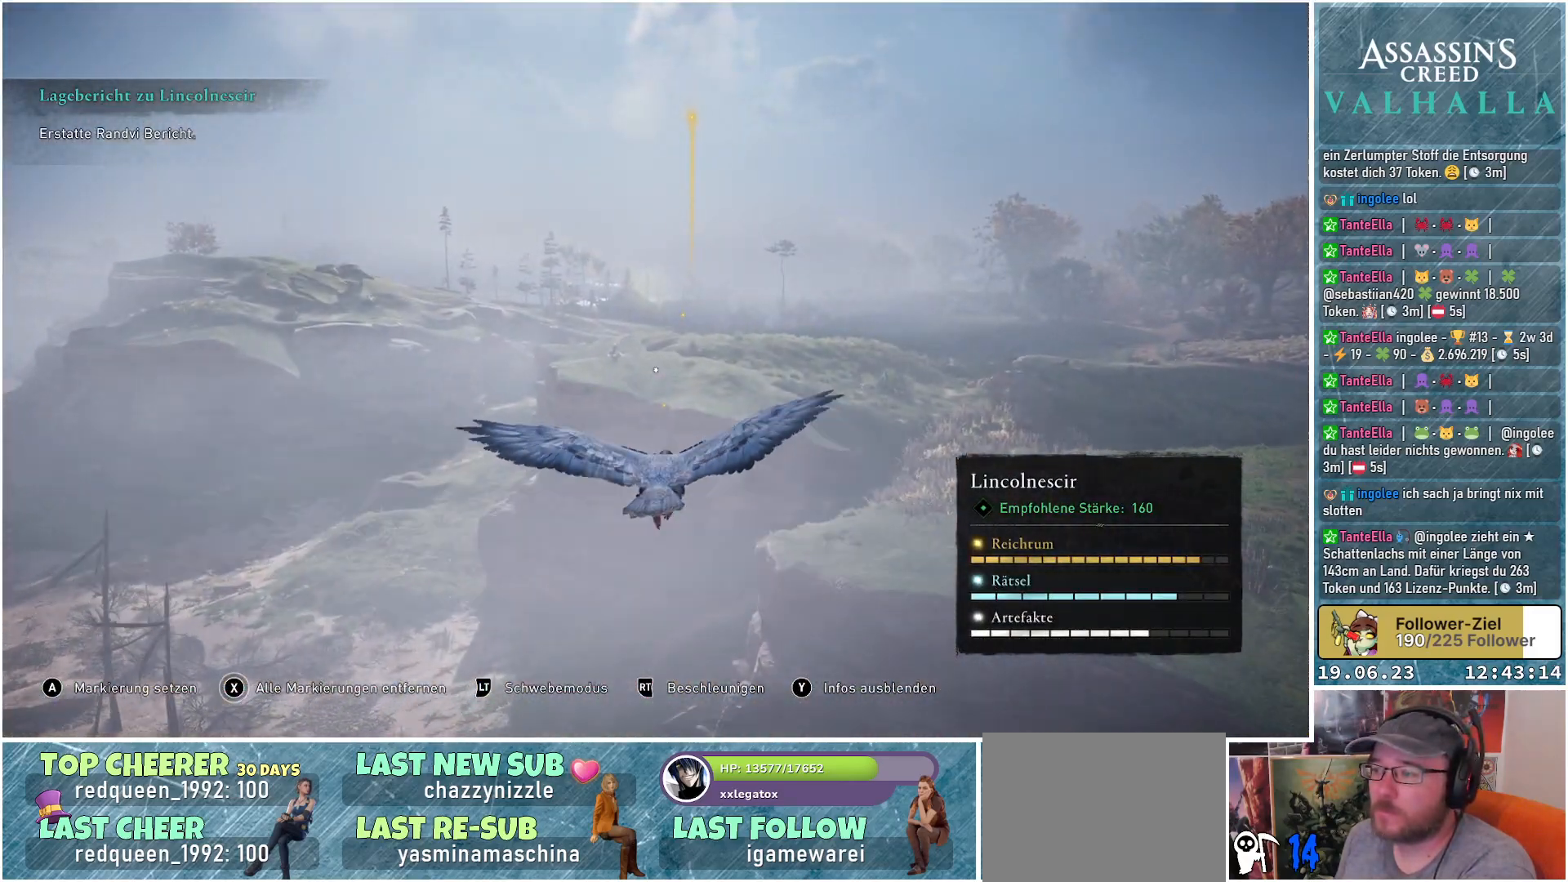
{"buttons": [], "left_stick": "left", "right_stick": "center", "events": []}
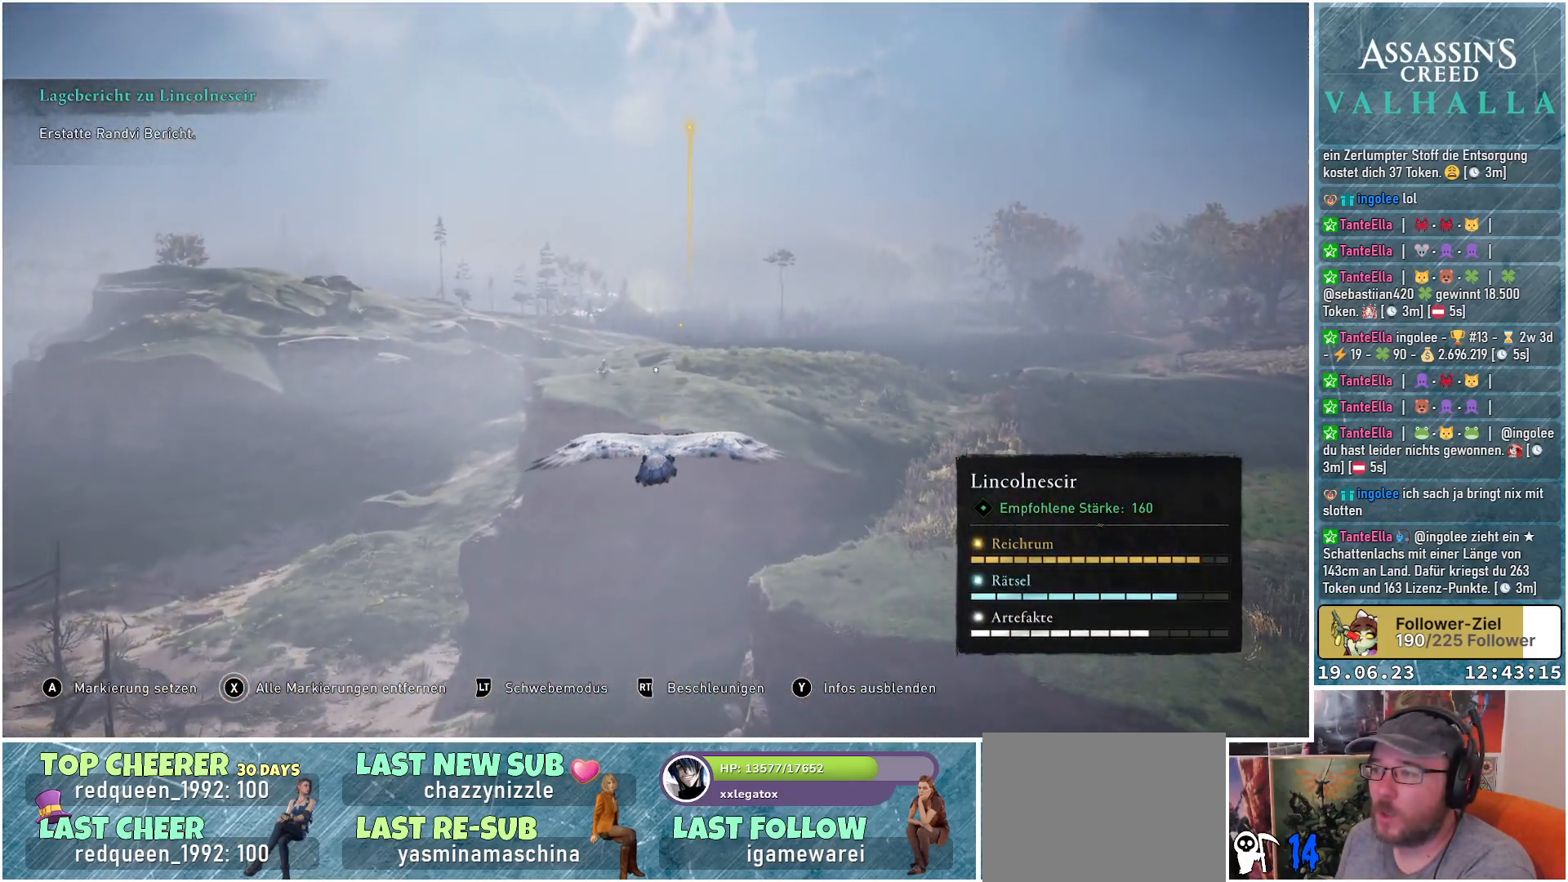
{"buttons": [], "left_stick": "left", "right_stick": "left", "events": [[283, "right_stick", "left"]]}
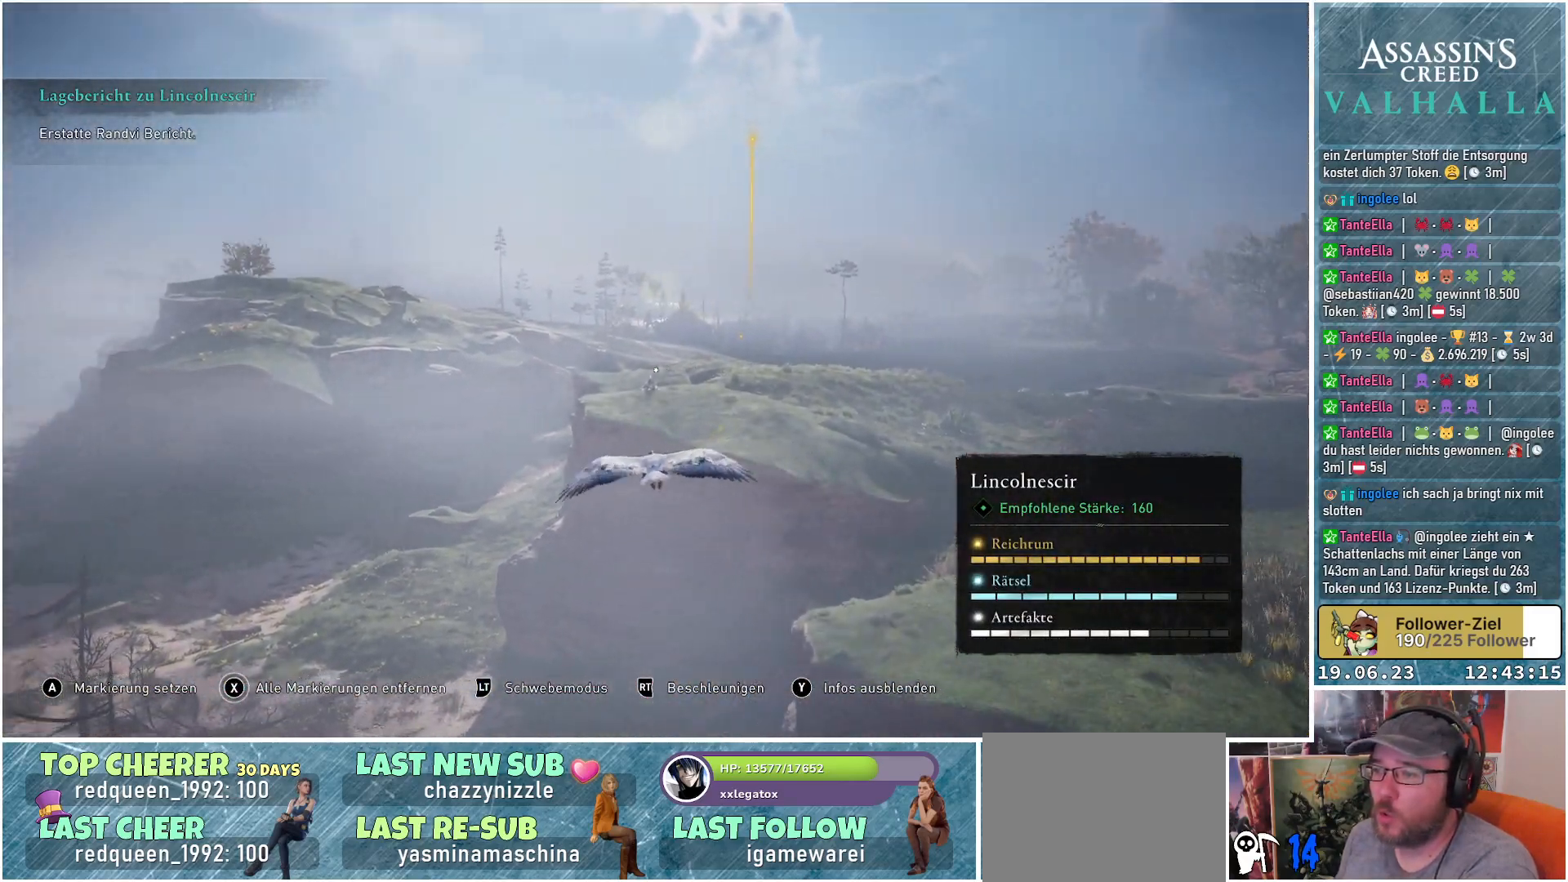
{"buttons": [], "left_stick": "left", "right_stick": "center", "events": [[233, "right_stick", "center"]]}
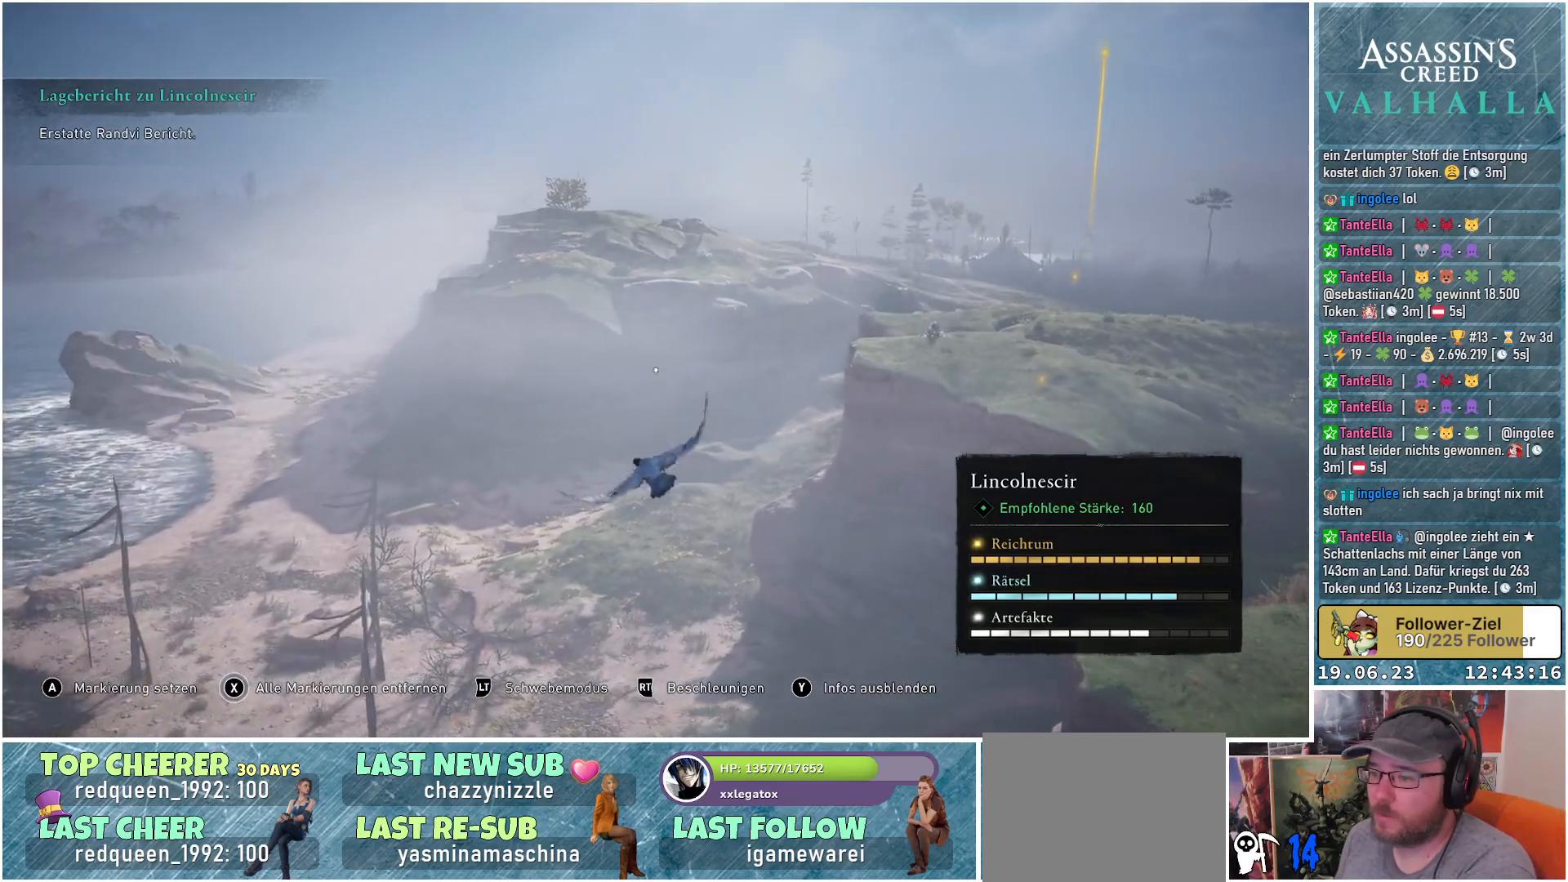
{"buttons": [], "left_stick": "left", "right_stick": "left", "events": [[200, "right_stick", "left"]]}
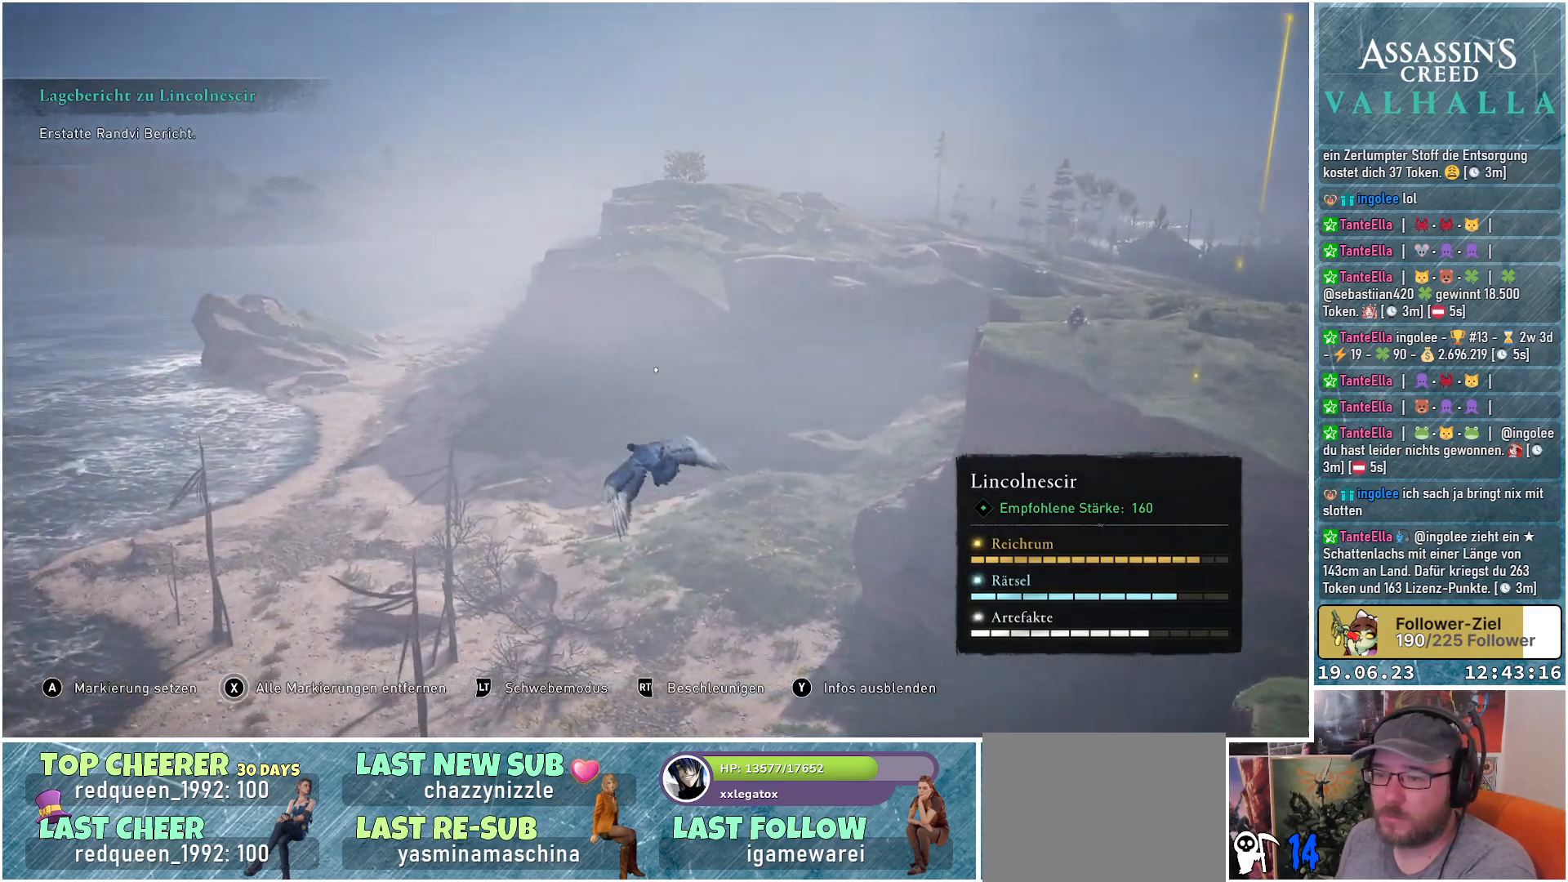
{"buttons": [], "left_stick": "down", "right_stick": "right", "events": [[117, "left_stick", "down-left"], [117, "right_stick", "center"], [450, "right_stick", "right"], [500, "left_stick", "down"]]}
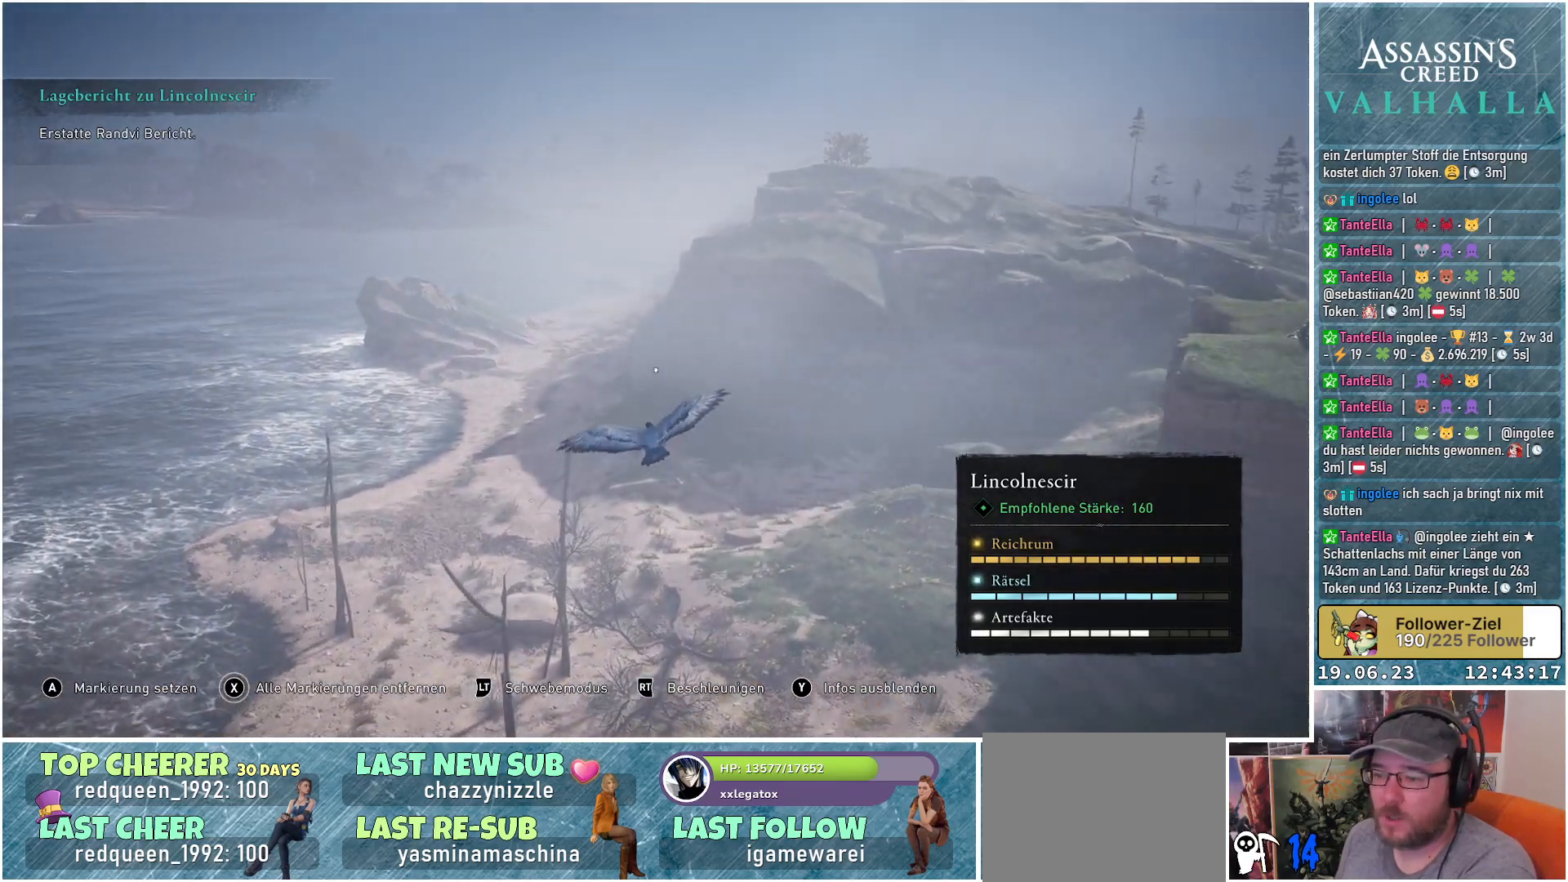
{"buttons": [], "left_stick": "down-right", "right_stick": "right", "events": [[100, "left_stick", "down-right"]]}
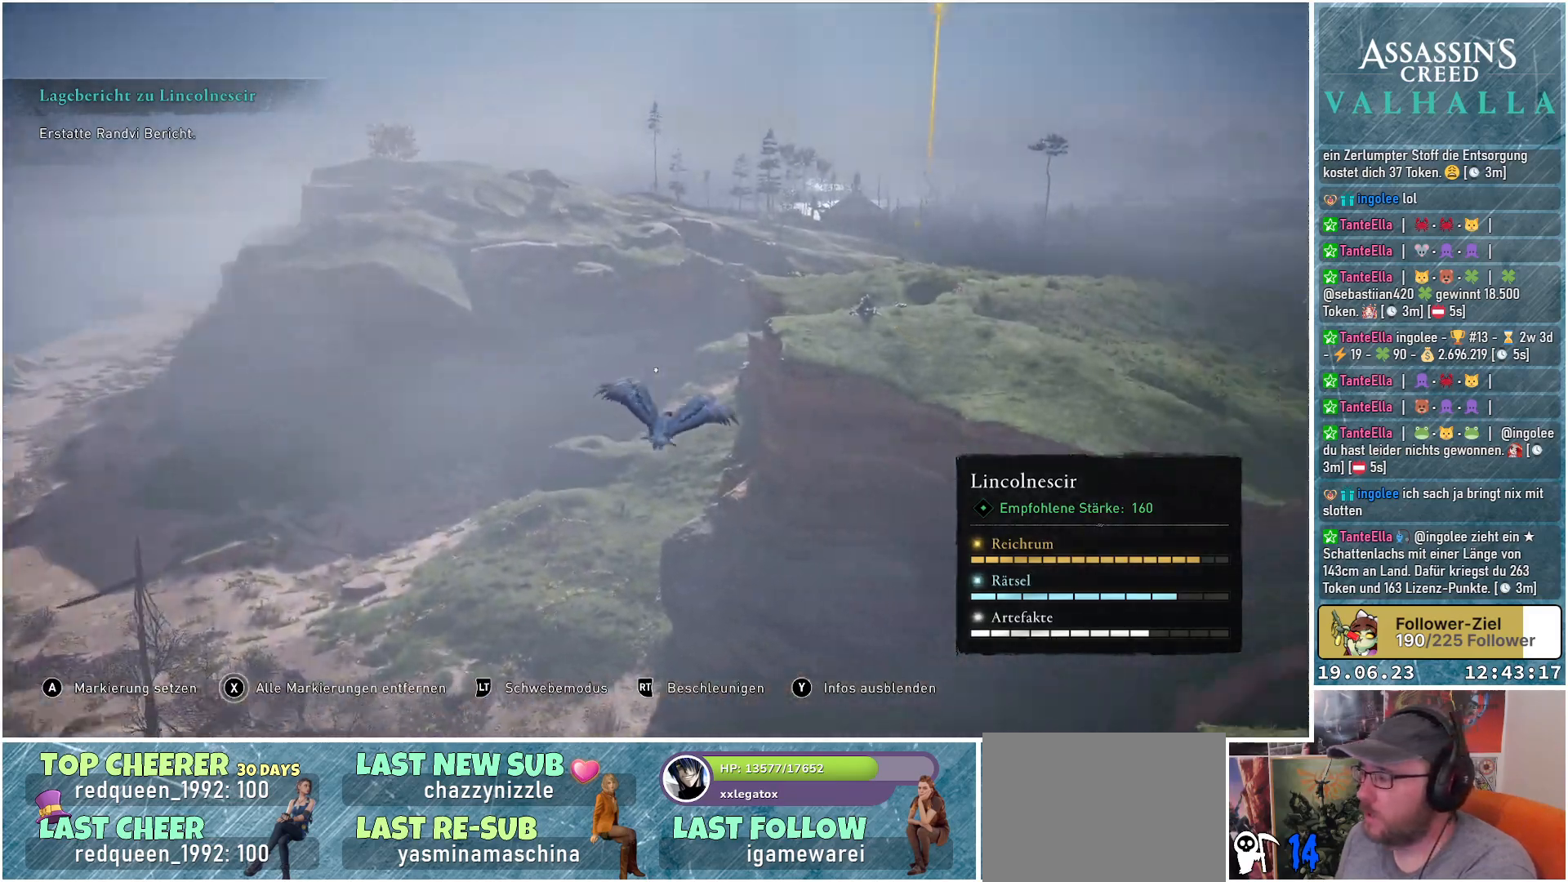
{"buttons": [], "left_stick": "down-right", "right_stick": "right", "events": []}
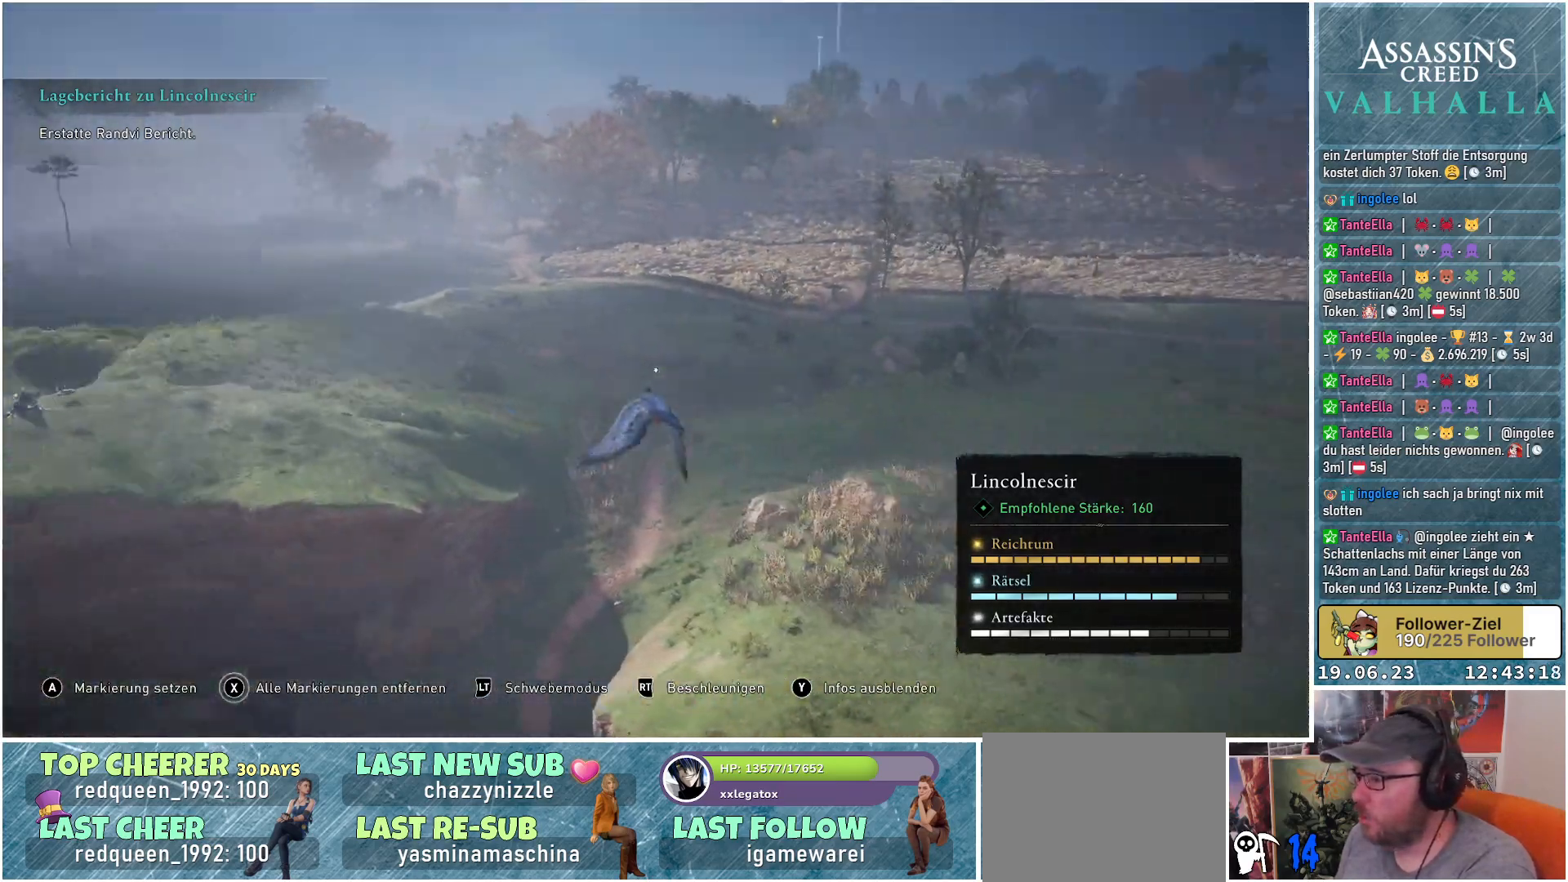
{"buttons": [], "left_stick": "down-right", "right_stick": "down-right", "events": [[483, "right_stick", "down-right"]]}